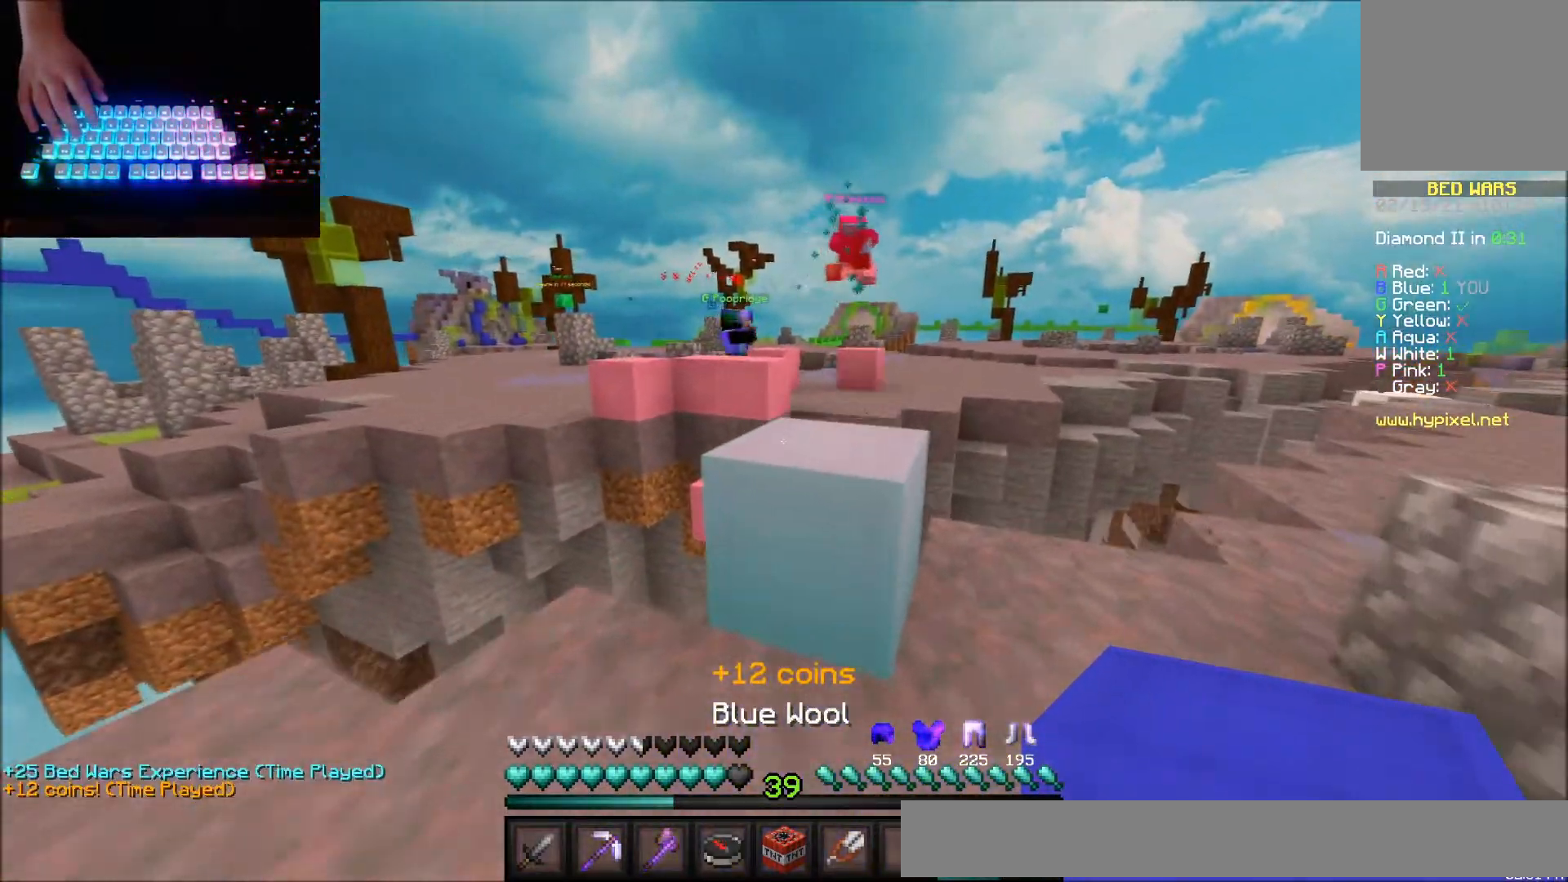
Gameplay with keyboard and mouse; each line is a JSON object with the keys and mouse buttons held at the frame after it. "events" lists presses ("down") and releases ("up") of "down", "left", "right", "up", "mouse_left" and "mouse_right" between this image and that frame as [ms after this image, input, new state], when the widget could be followed in between. "mouse_left", "mouse_right" = the "left", "right" buttons of the "mouse" list. No other keys are recorded. Fast repeated clicks can show as one long hold. Mouse movement is not recorded.
{"keys": ["up"], "mouse": [], "events": [[34, "up", "up"], [167, "up", "down"]]}
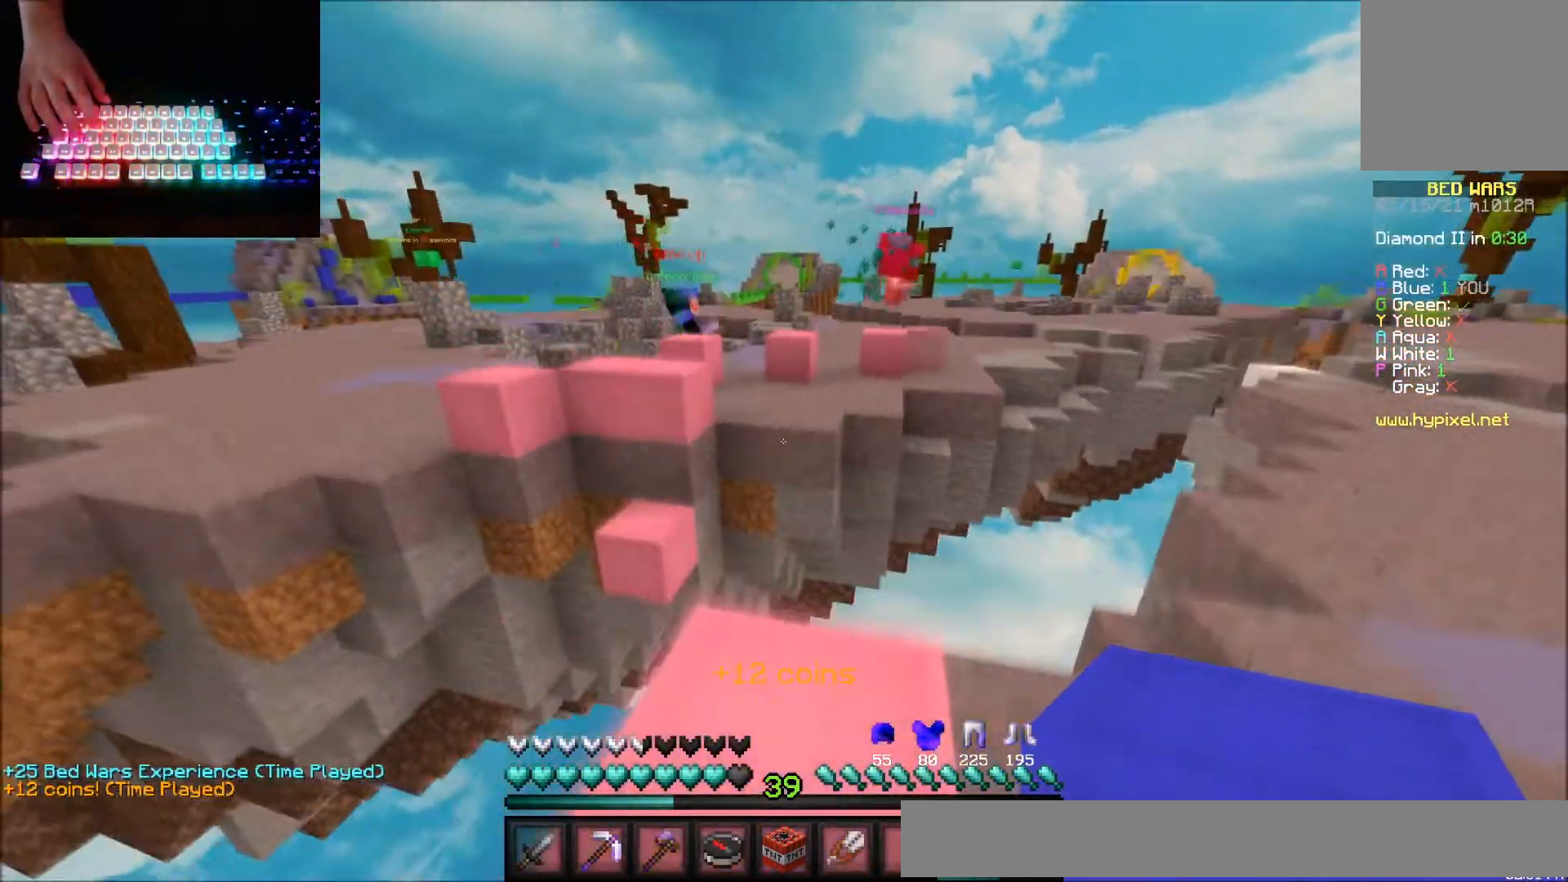
{"keys": ["right", "up"], "mouse": [], "events": [[67, "right", "down"]]}
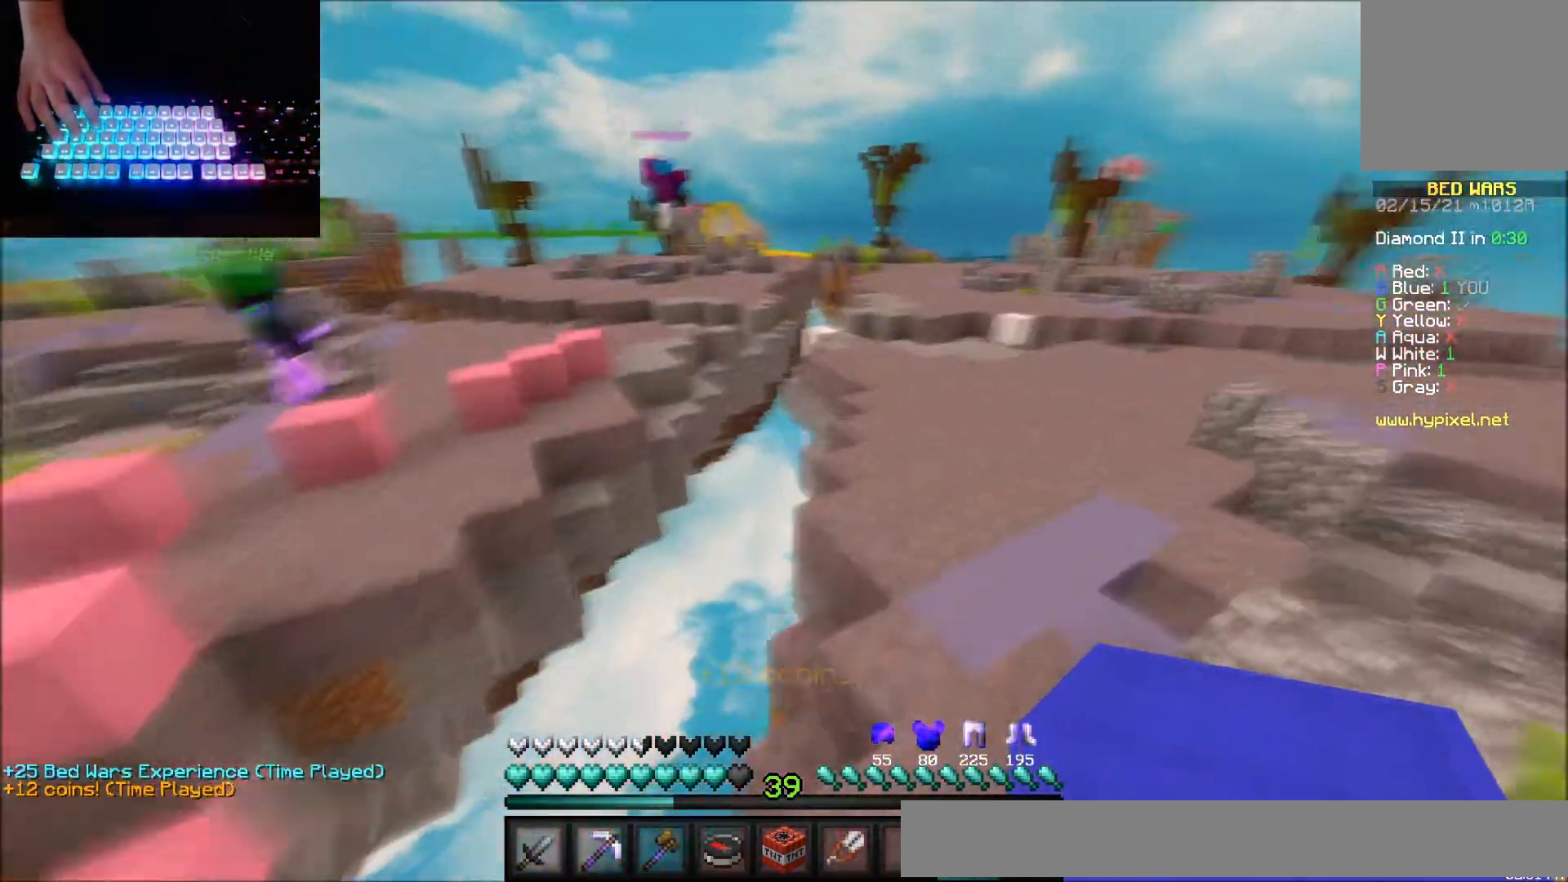
{"keys": ["up"], "mouse": [], "events": [[367, "right", "up"]]}
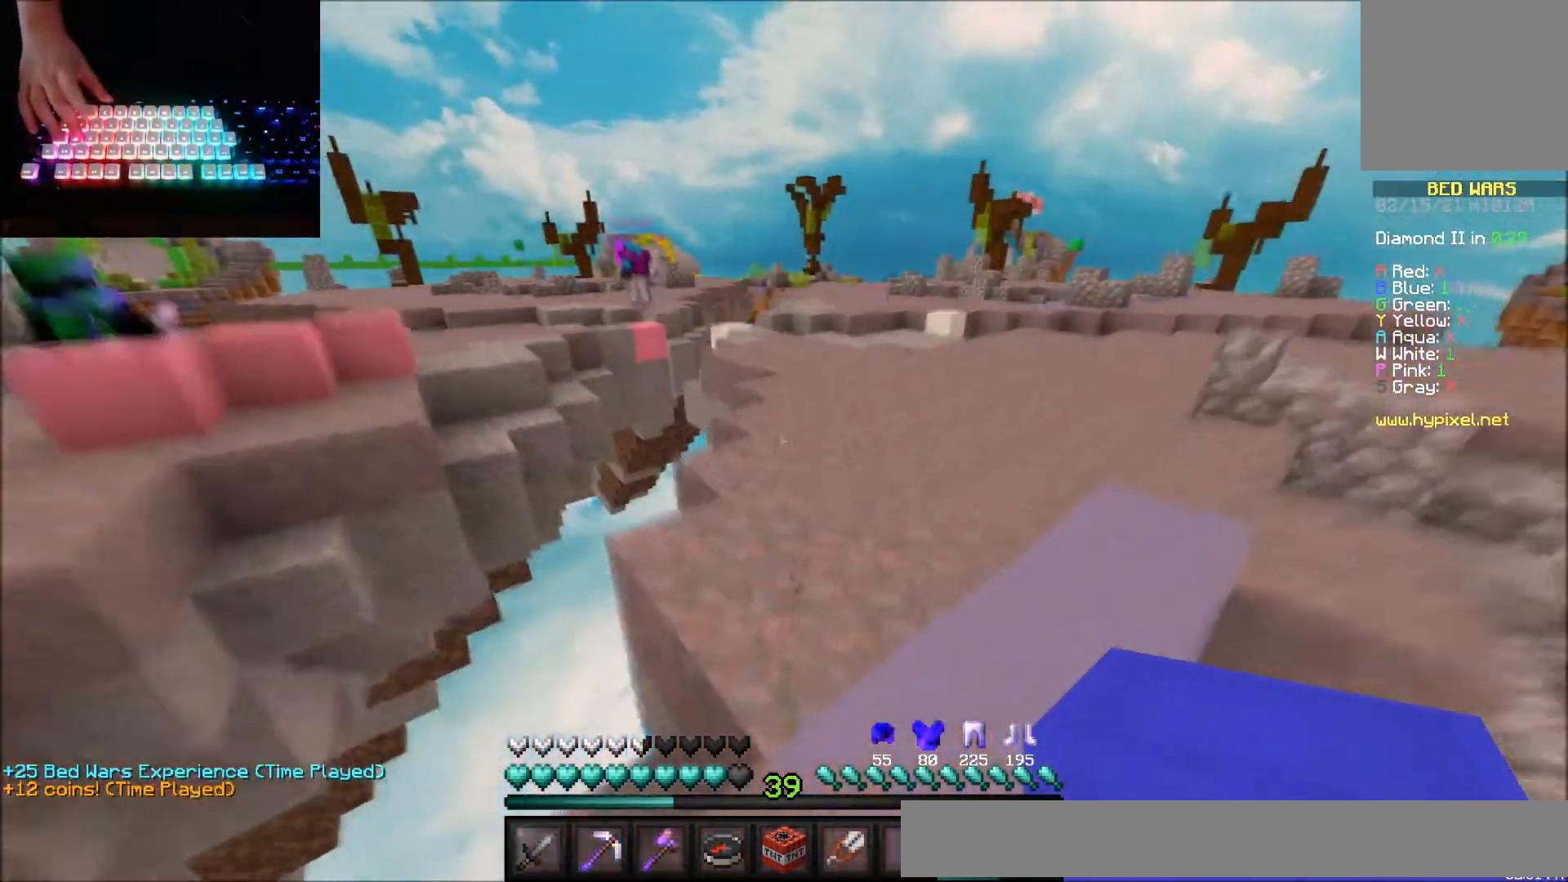
{"keys": ["right", "up"], "mouse": [], "events": [[334, "right", "down"]]}
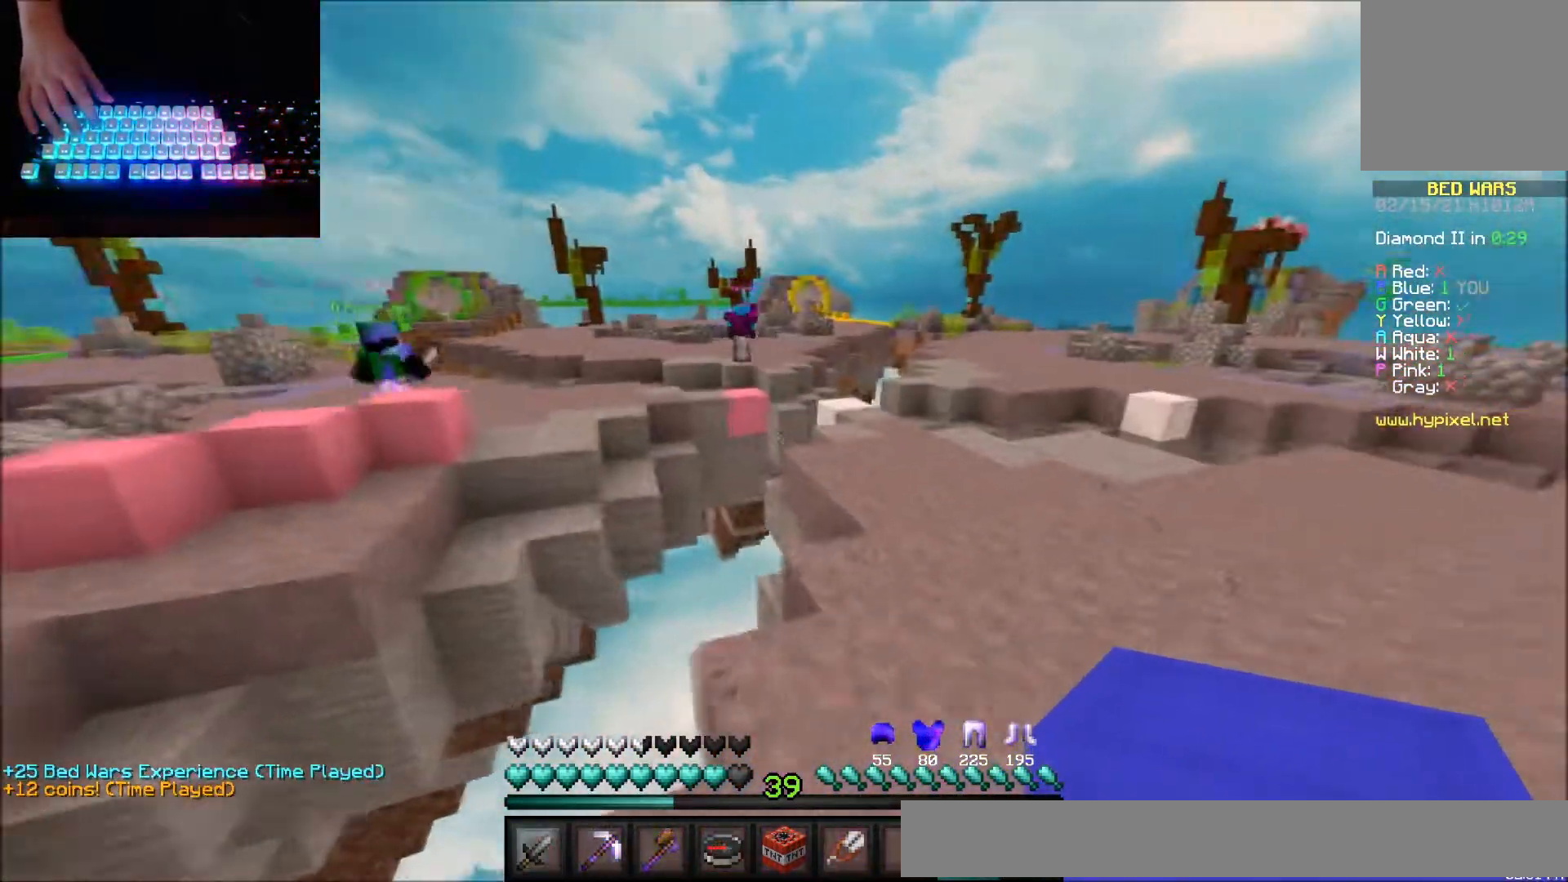
{"keys": ["up"], "mouse": [], "events": [[334, "right", "up"]]}
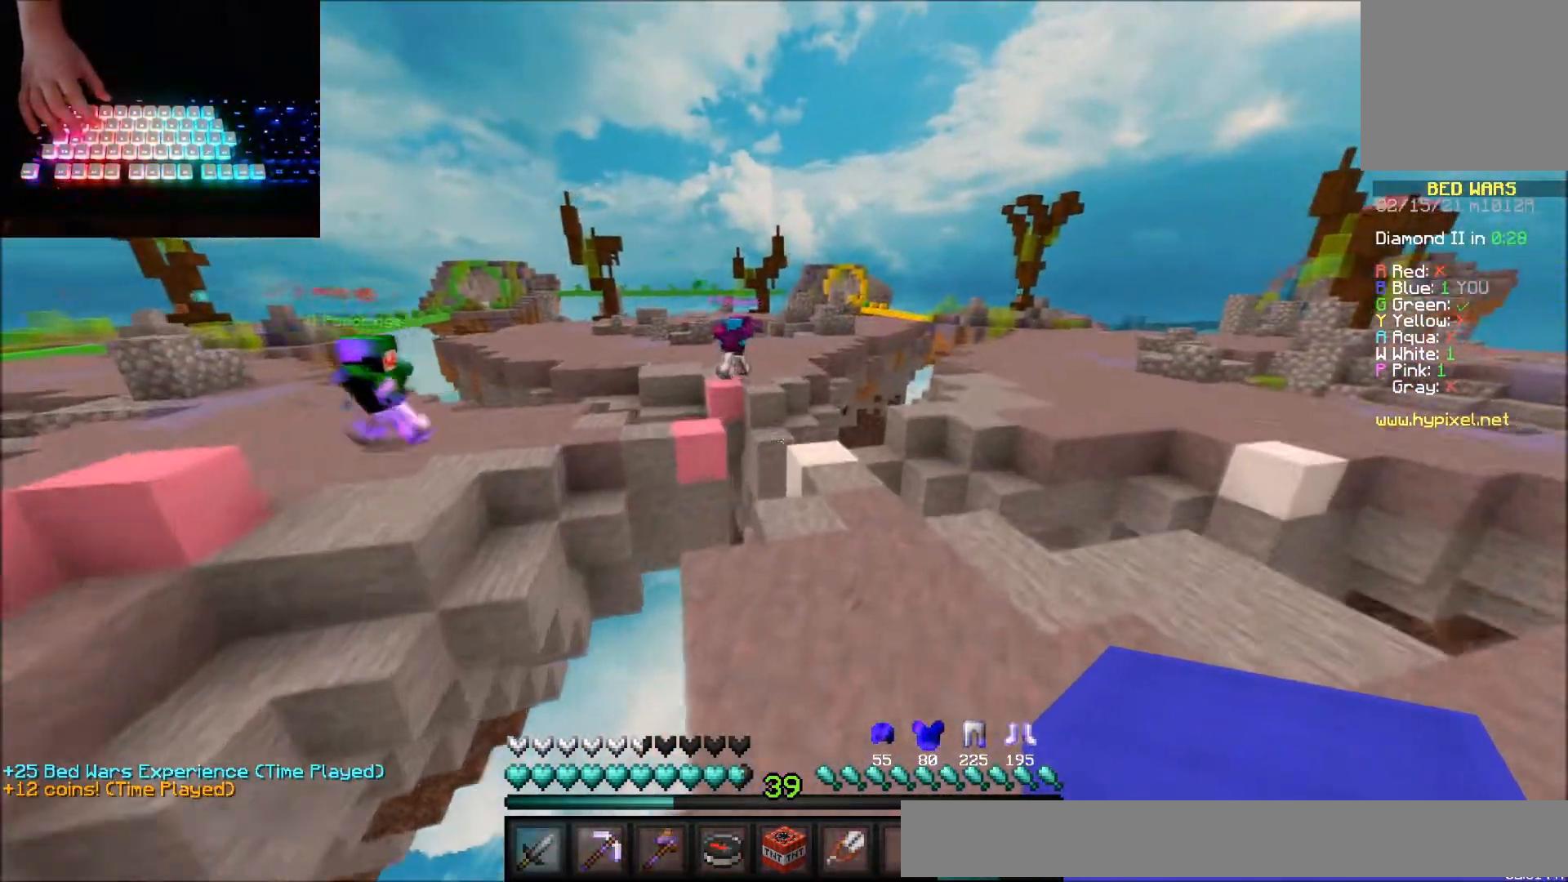
{"keys": ["right", "up"], "mouse": [], "events": [[434, "right", "down"]]}
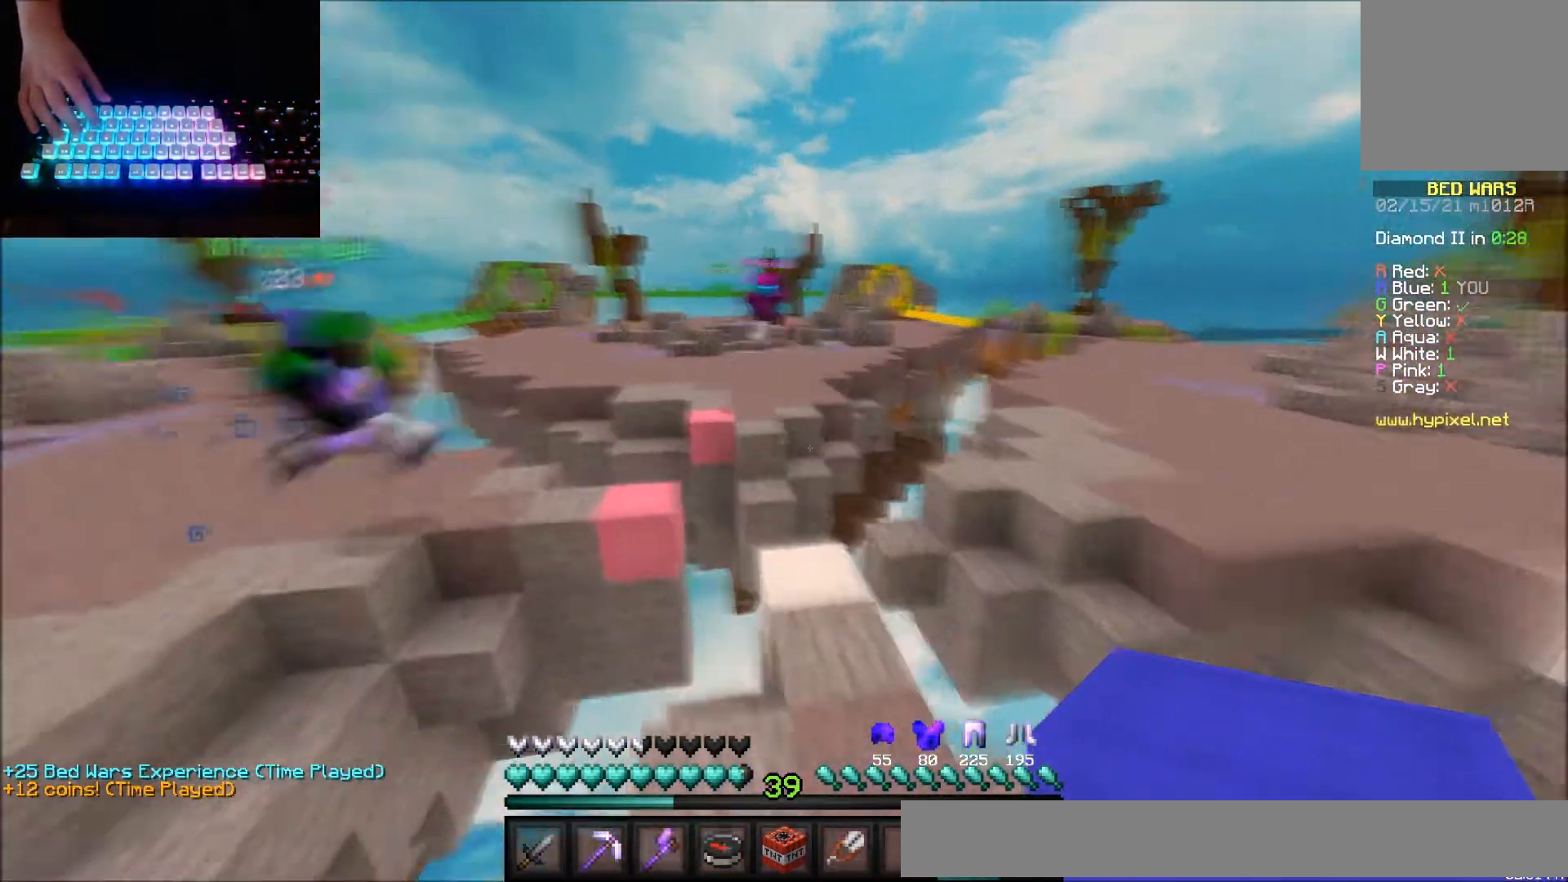
{"keys": ["up"], "mouse": [], "events": [[134, "right", "up"], [401, "mouse_left", "down"], [501, "mouse_left", "up"]]}
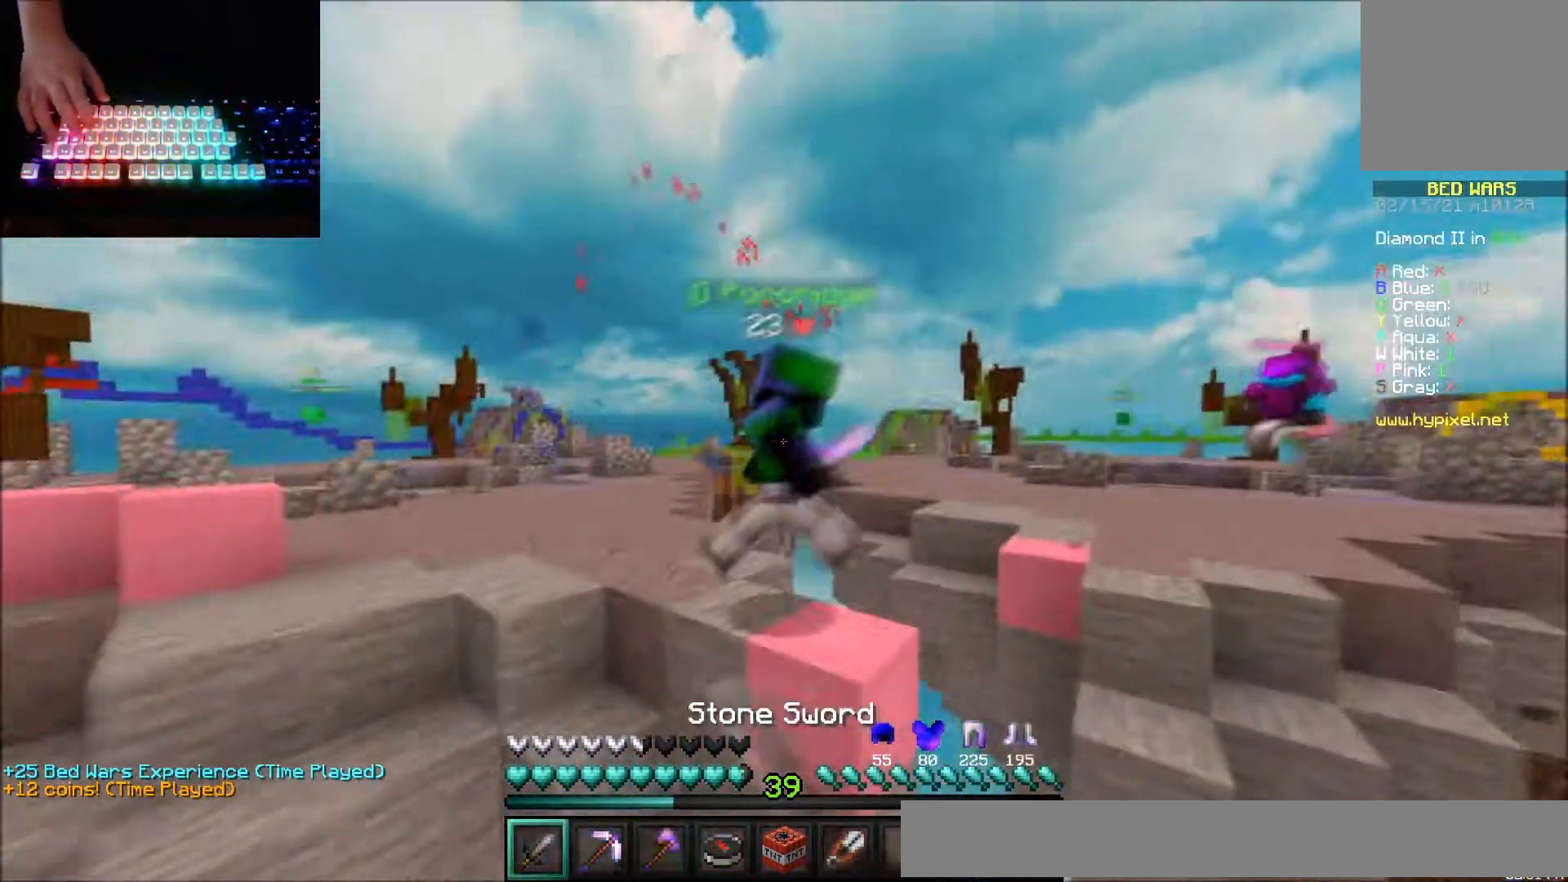
{"keys": ["up"], "mouse": [], "events": [[67, "mouse_left", "down"], [67, "up", "up"], [133, "down", "down"], [133, "mouse_left", "up"], [200, "mouse_left", "down"], [267, "right", "down"], [300, "mouse_left", "up"], [367, "mouse_left", "down"], [367, "right", "up"], [400, "down", "up"], [467, "mouse_left", "up"], [500, "up", "down"]]}
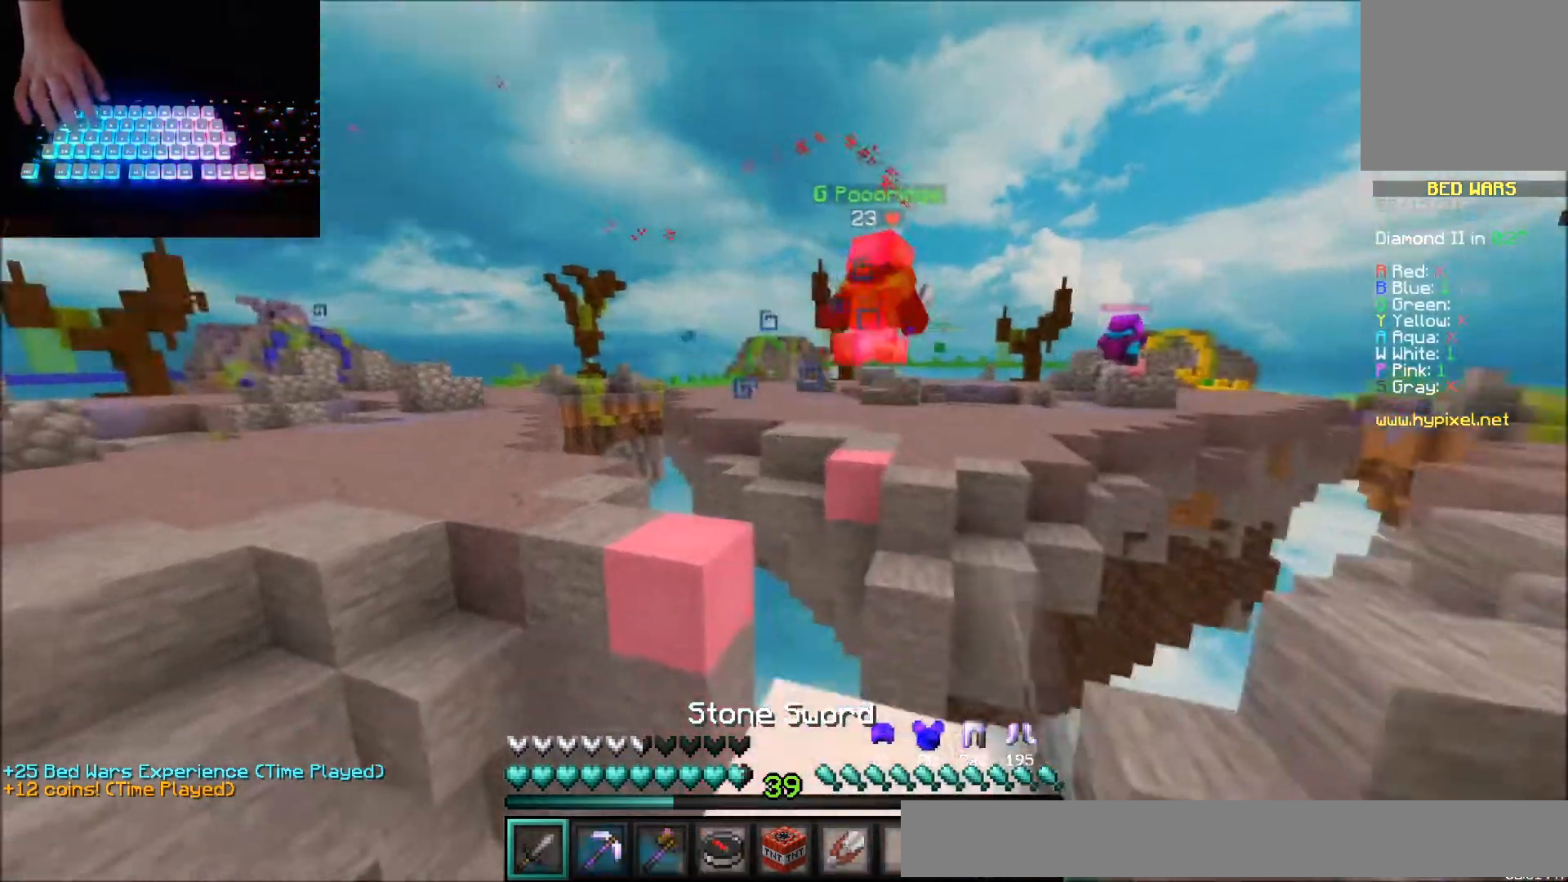
{"keys": ["left", "up"], "mouse": [], "events": [[434, "left", "down"]]}
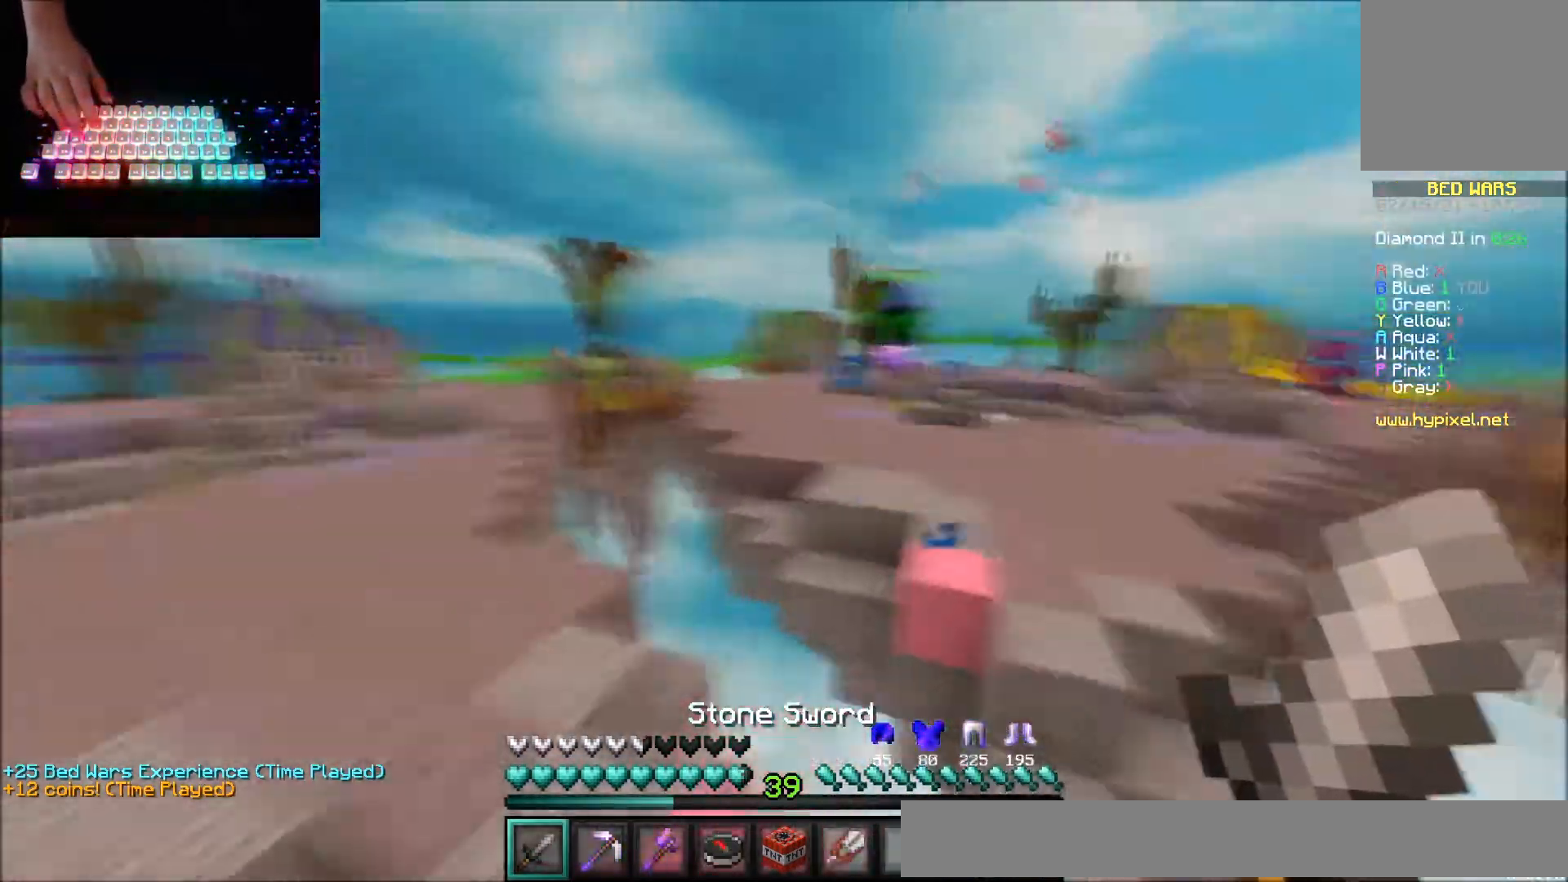
{"keys": ["up"], "mouse": [], "events": [[100, "left", "up"]]}
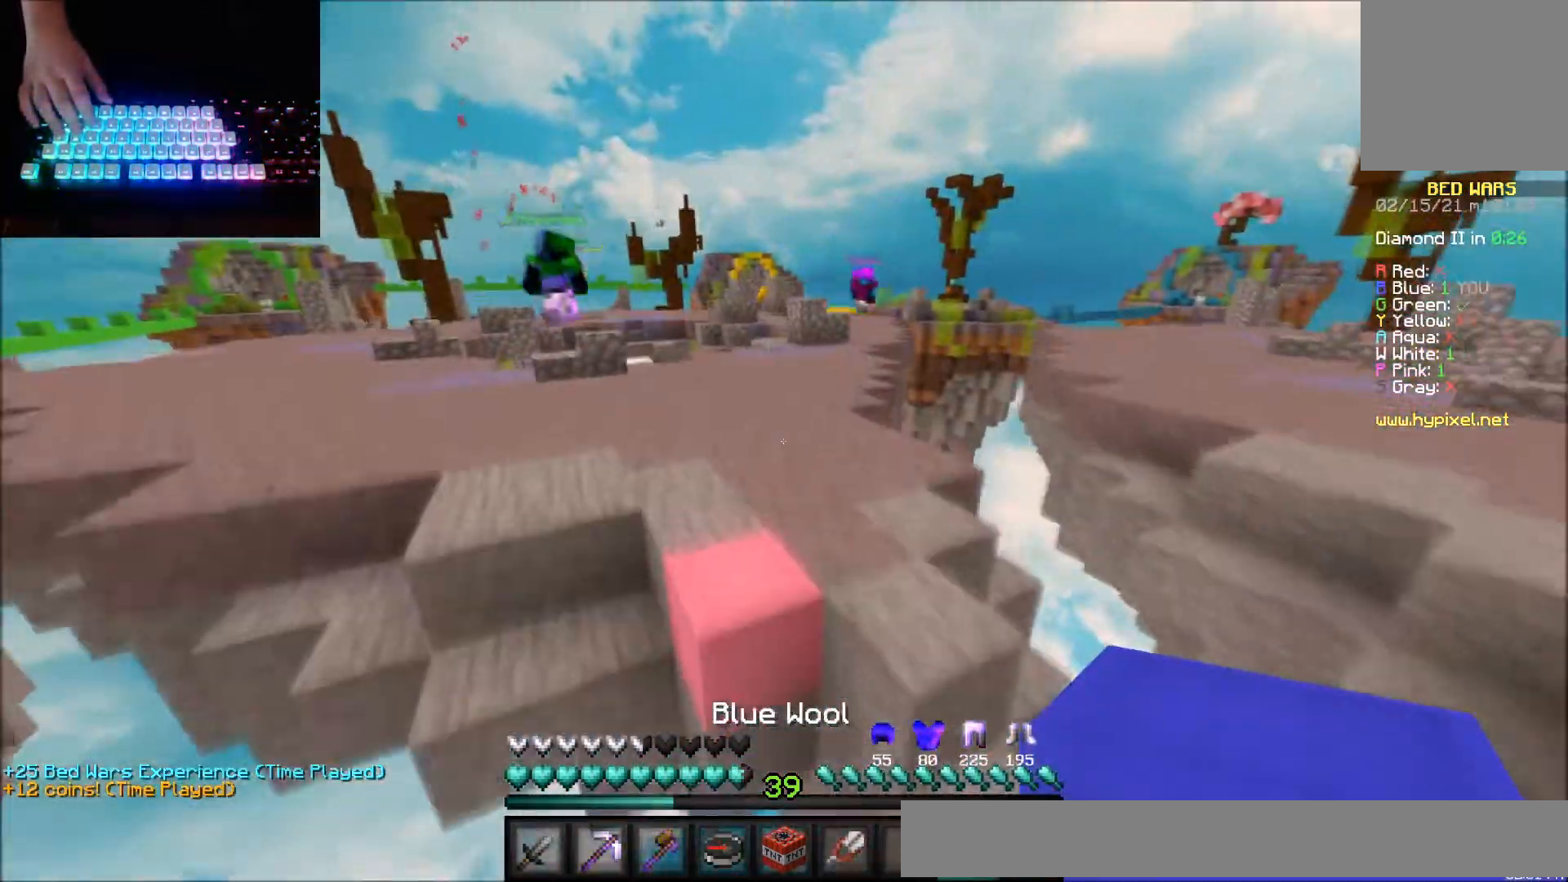
{"keys": ["up"], "mouse": [], "events": []}
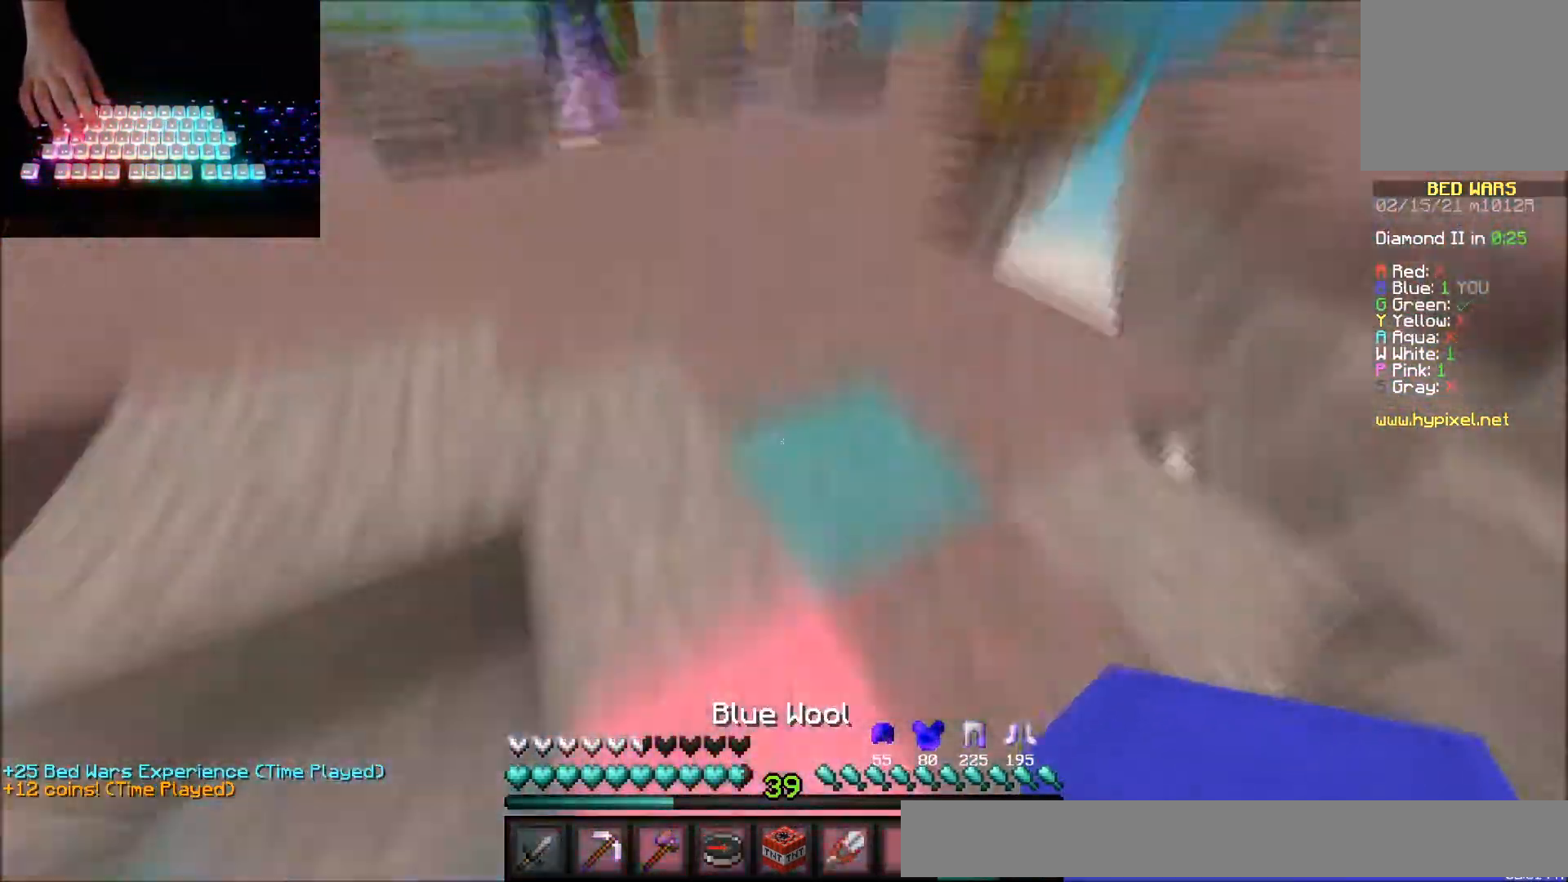
{"keys": ["up"], "mouse": [], "events": []}
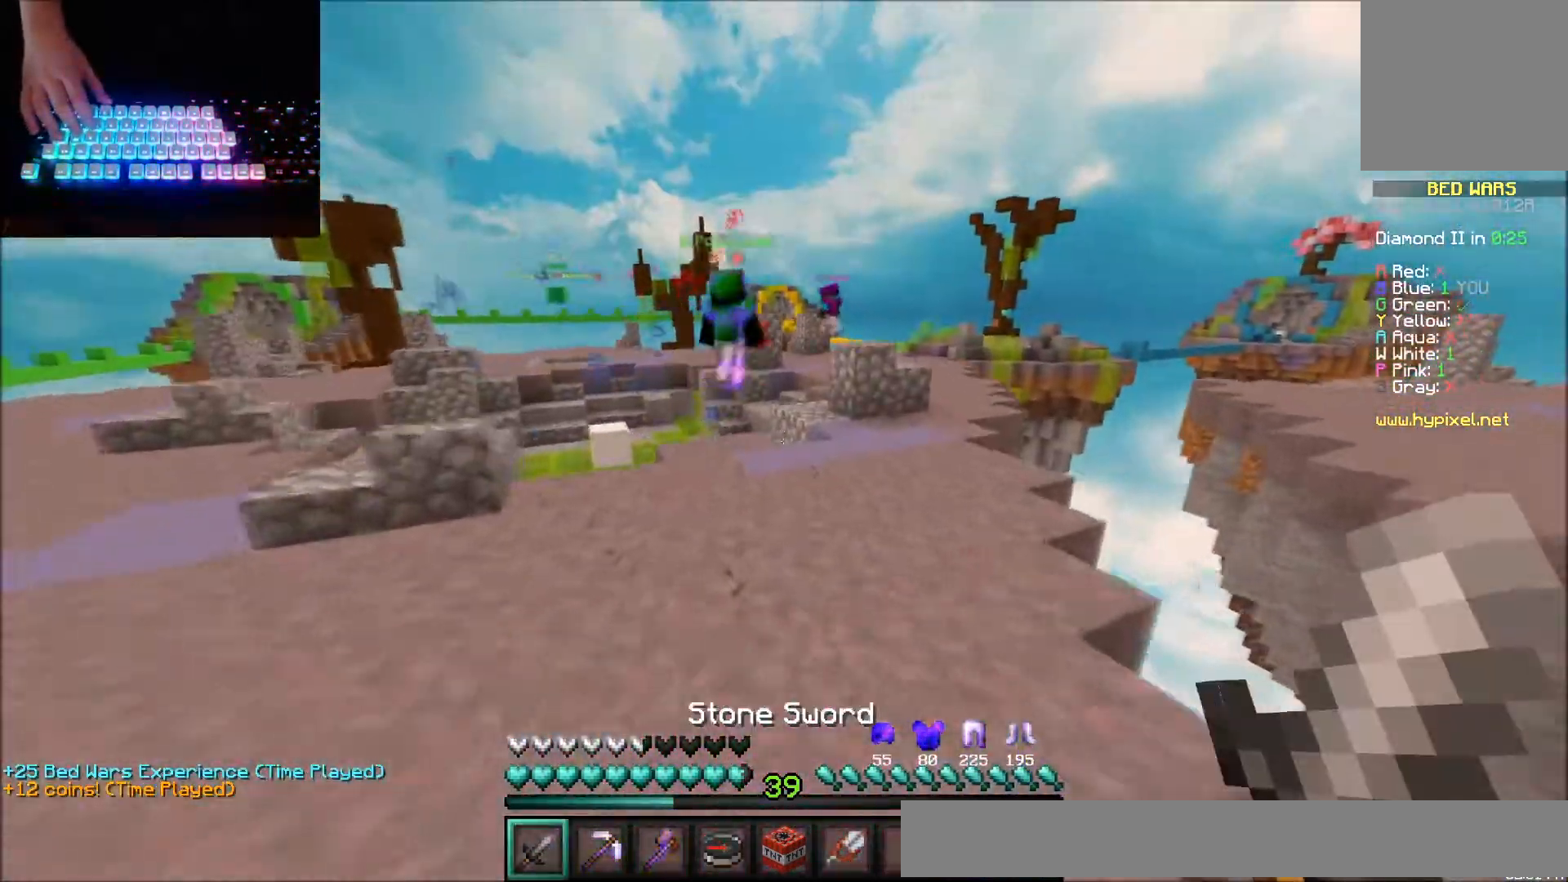
{"keys": ["up"], "mouse": [], "events": [[234, "mouse_left", "down"], [334, "mouse_left", "up"], [367, "mouse_left", "down"], [468, "mouse_left", "up"]]}
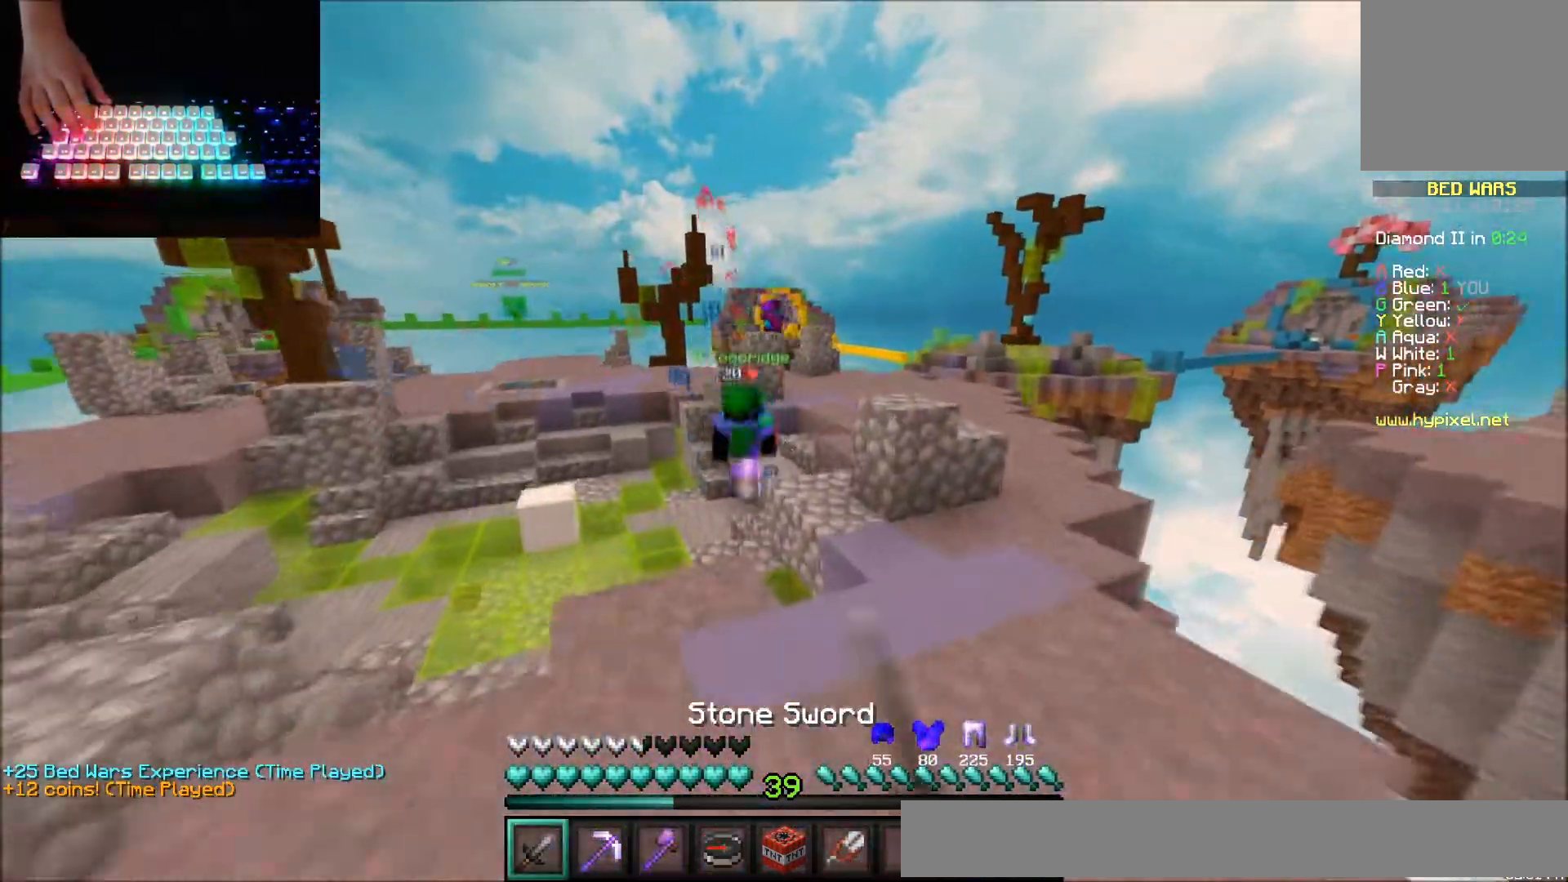
{"keys": ["up"], "mouse": [], "events": [[67, "mouse_left", "down"], [133, "mouse_left", "up"], [233, "mouse_left", "down"], [267, "right", "down"], [334, "mouse_left", "up"], [434, "mouse_left", "down"], [467, "right", "up"], [500, "mouse_left", "up"]]}
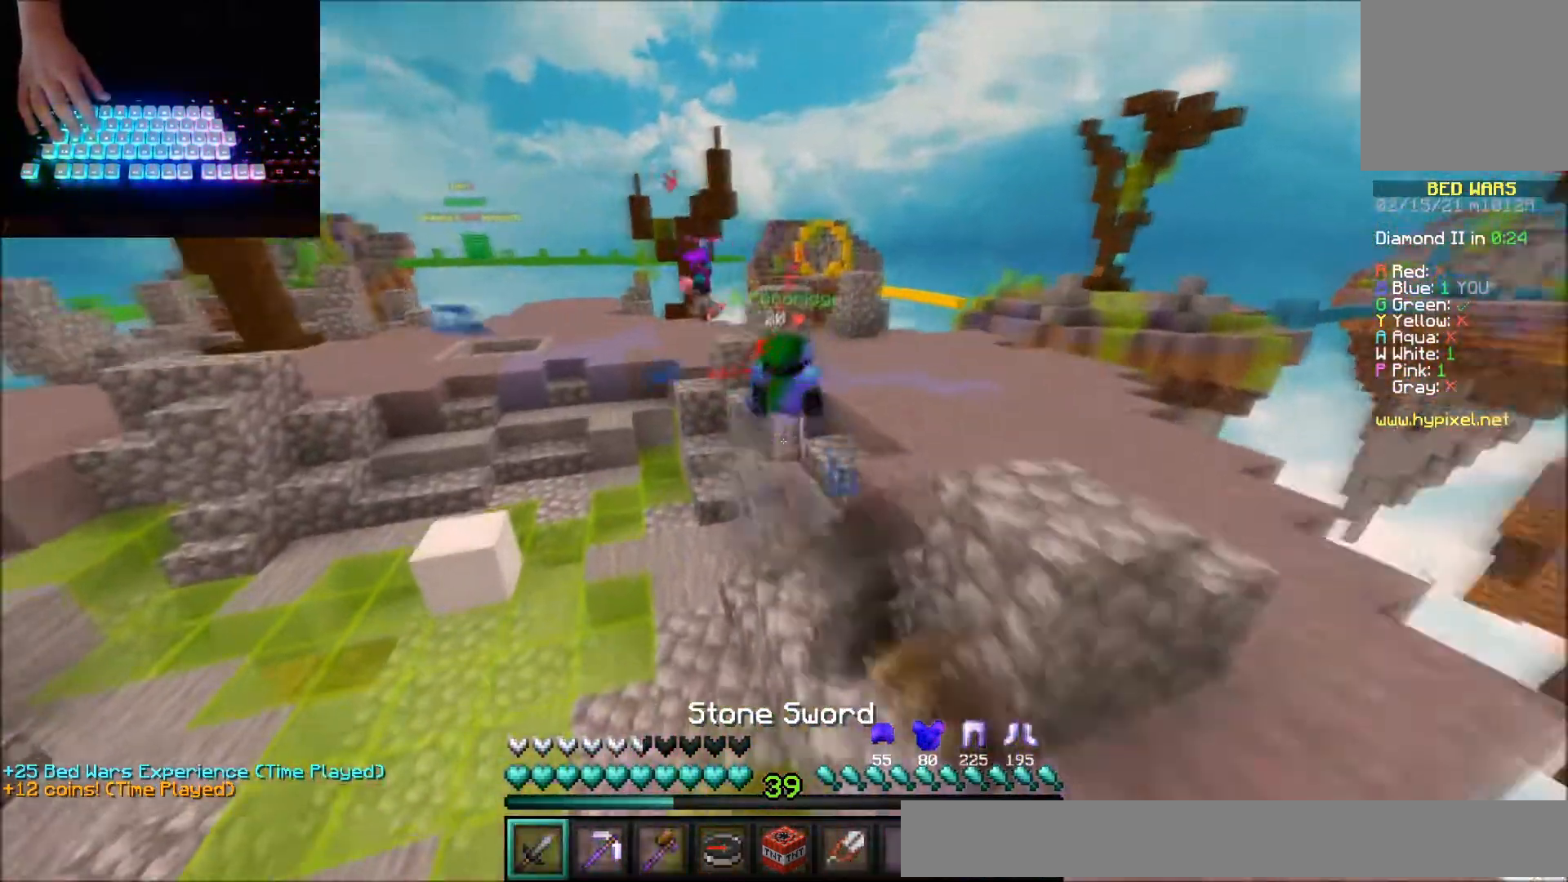
{"keys": ["right", "up"], "mouse": ["left"], "events": [[101, "mouse_left", "down"], [167, "mouse_left", "up"], [234, "right", "down"], [267, "mouse_left", "down"], [367, "mouse_left", "up"], [434, "mouse_left", "down"]]}
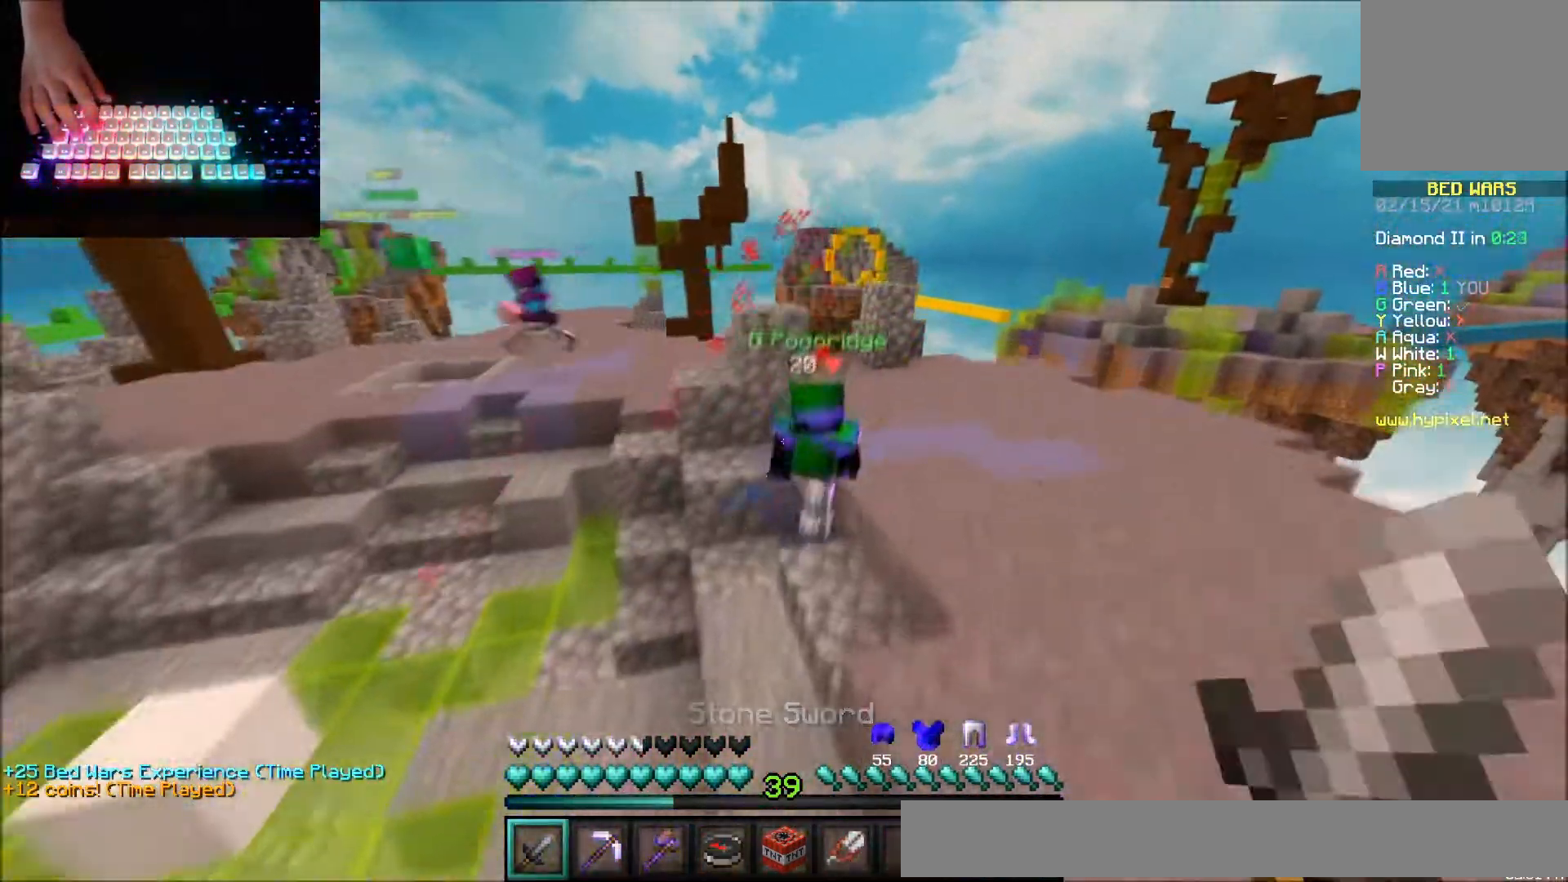
{"keys": ["right", "up"], "mouse": ["left"], "events": [[33, "mouse_left", "up"], [133, "mouse_left", "down"], [233, "mouse_left", "up"], [300, "mouse_left", "down"], [300, "right", "up"], [367, "mouse_left", "up"], [467, "mouse_left", "down"], [500, "right", "down"]]}
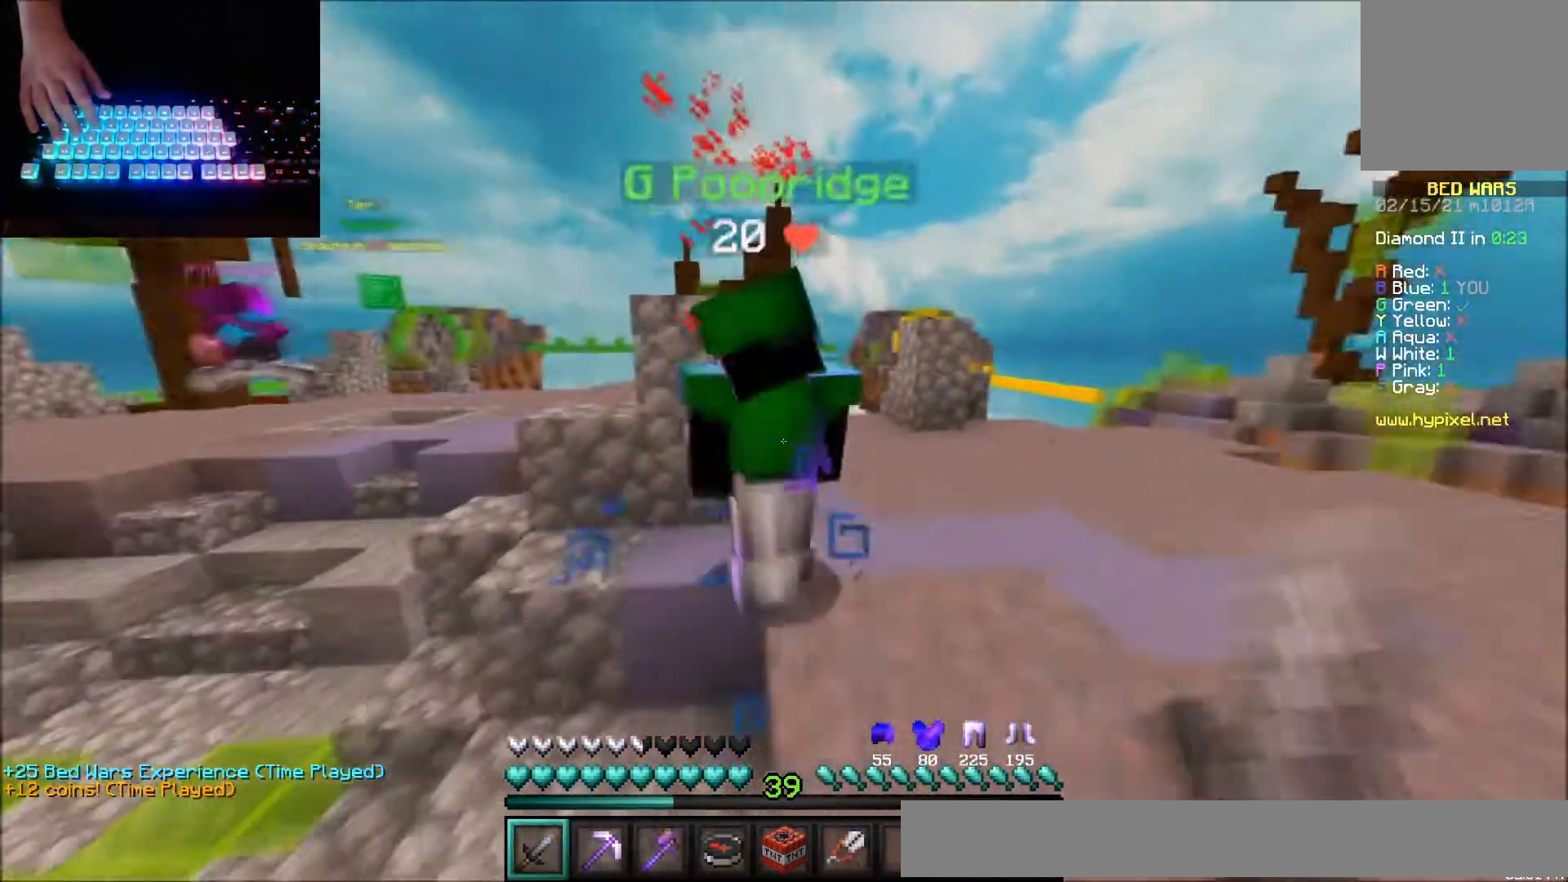
{"keys": ["up"], "mouse": [], "events": [[34, "mouse_left", "up"], [134, "mouse_left", "down"], [134, "mouse_right", "down"], [134, "right", "up"], [201, "mouse_right", "up"], [234, "mouse_left", "up"], [267, "mouse_left", "down"], [267, "mouse_right", "down"], [334, "mouse_left", "up"], [334, "mouse_right", "up"], [434, "mouse_left", "down"], [501, "mouse_left", "up"]]}
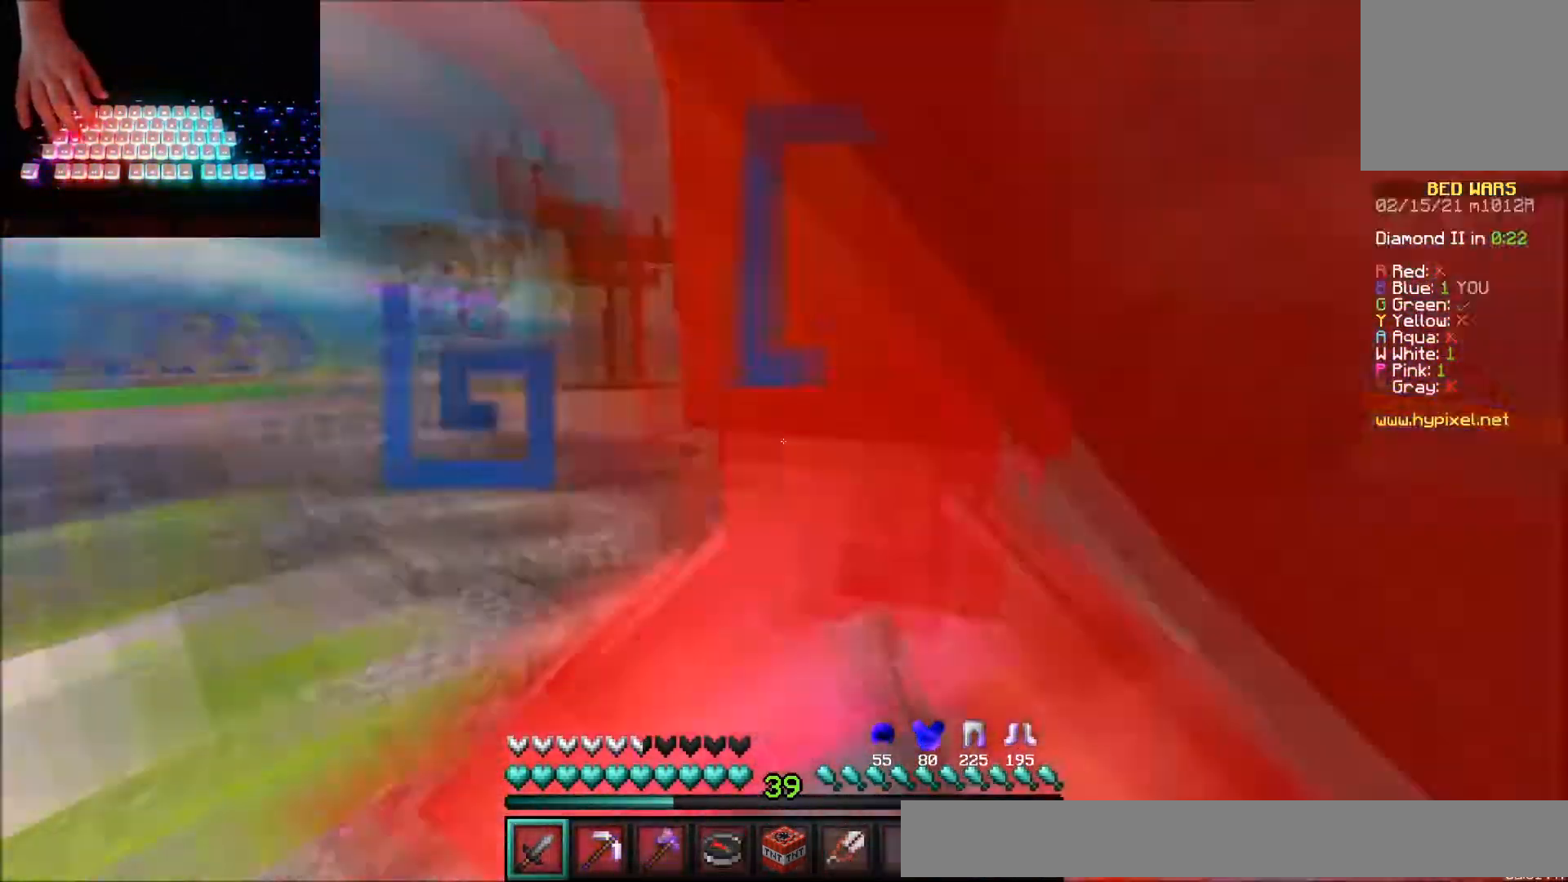
{"keys": ["right", "up"], "mouse": ["left"], "events": [[33, "up", "up"], [67, "mouse_left", "down"], [67, "right", "down"], [67, "up", "down"], [133, "mouse_left", "up"], [200, "mouse_left", "down"], [200, "mouse_right", "down"], [200, "up", "up"], [267, "mouse_right", "up"], [267, "up", "down"], [300, "mouse_left", "up"], [367, "mouse_left", "down"], [367, "mouse_right", "down"], [400, "right", "up"], [434, "mouse_right", "up"], [467, "mouse_left", "up"], [500, "mouse_left", "down"], [500, "right", "down"]]}
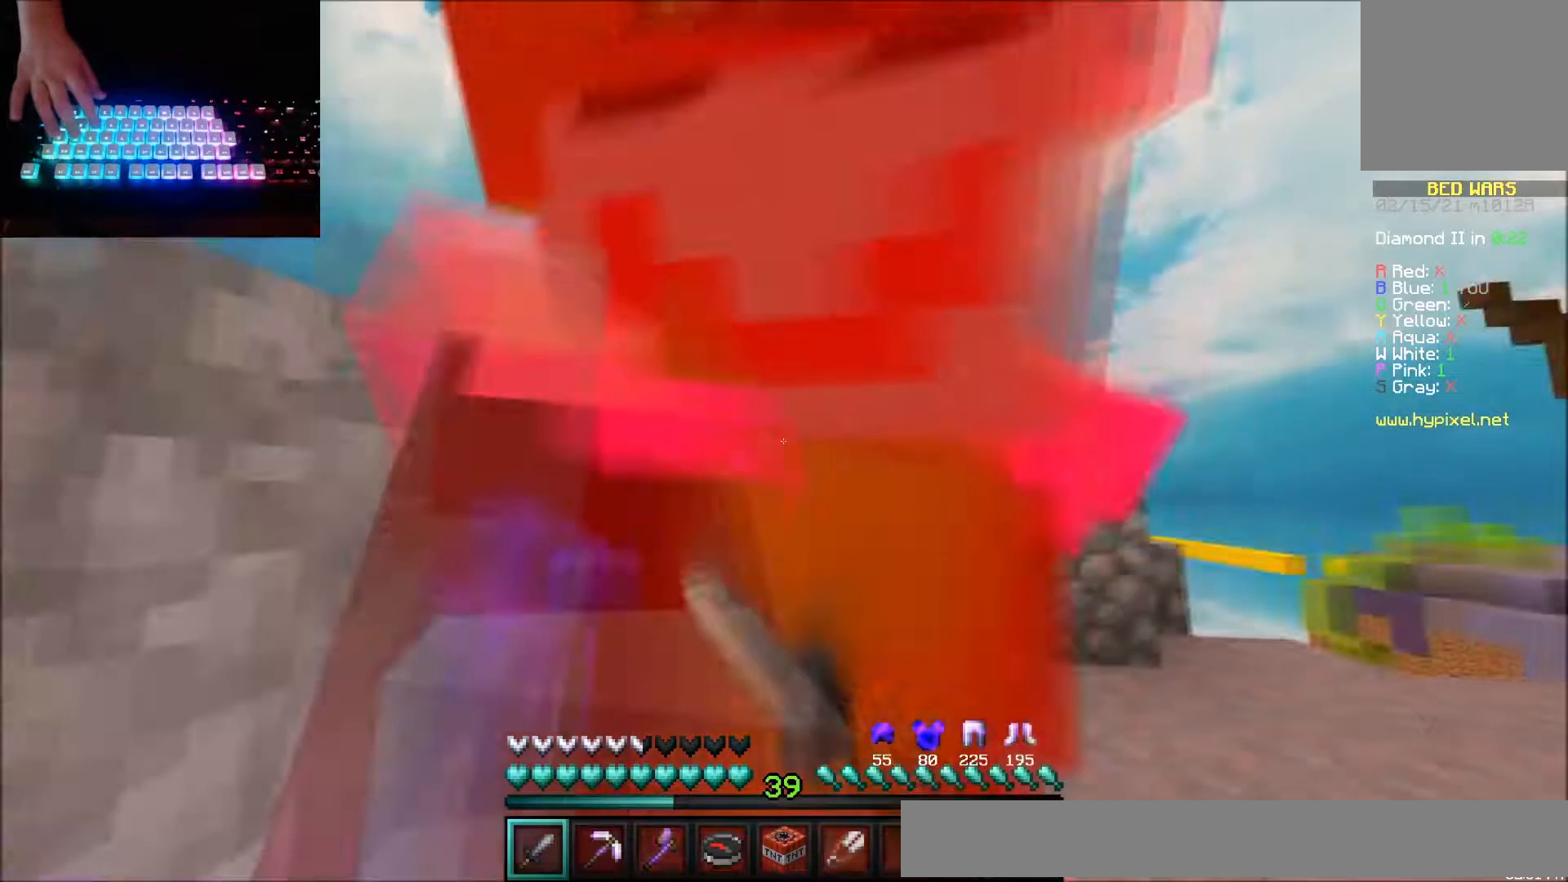
{"keys": ["up"], "mouse": ["left"], "events": [[67, "mouse_left", "up"], [67, "right", "up"], [134, "mouse_left", "down"], [134, "up", "up"], [167, "up", "down"], [201, "mouse_left", "up"], [267, "mouse_left", "down"], [334, "mouse_left", "up"], [334, "up", "up"], [367, "up", "down"], [434, "mouse_left", "down"]]}
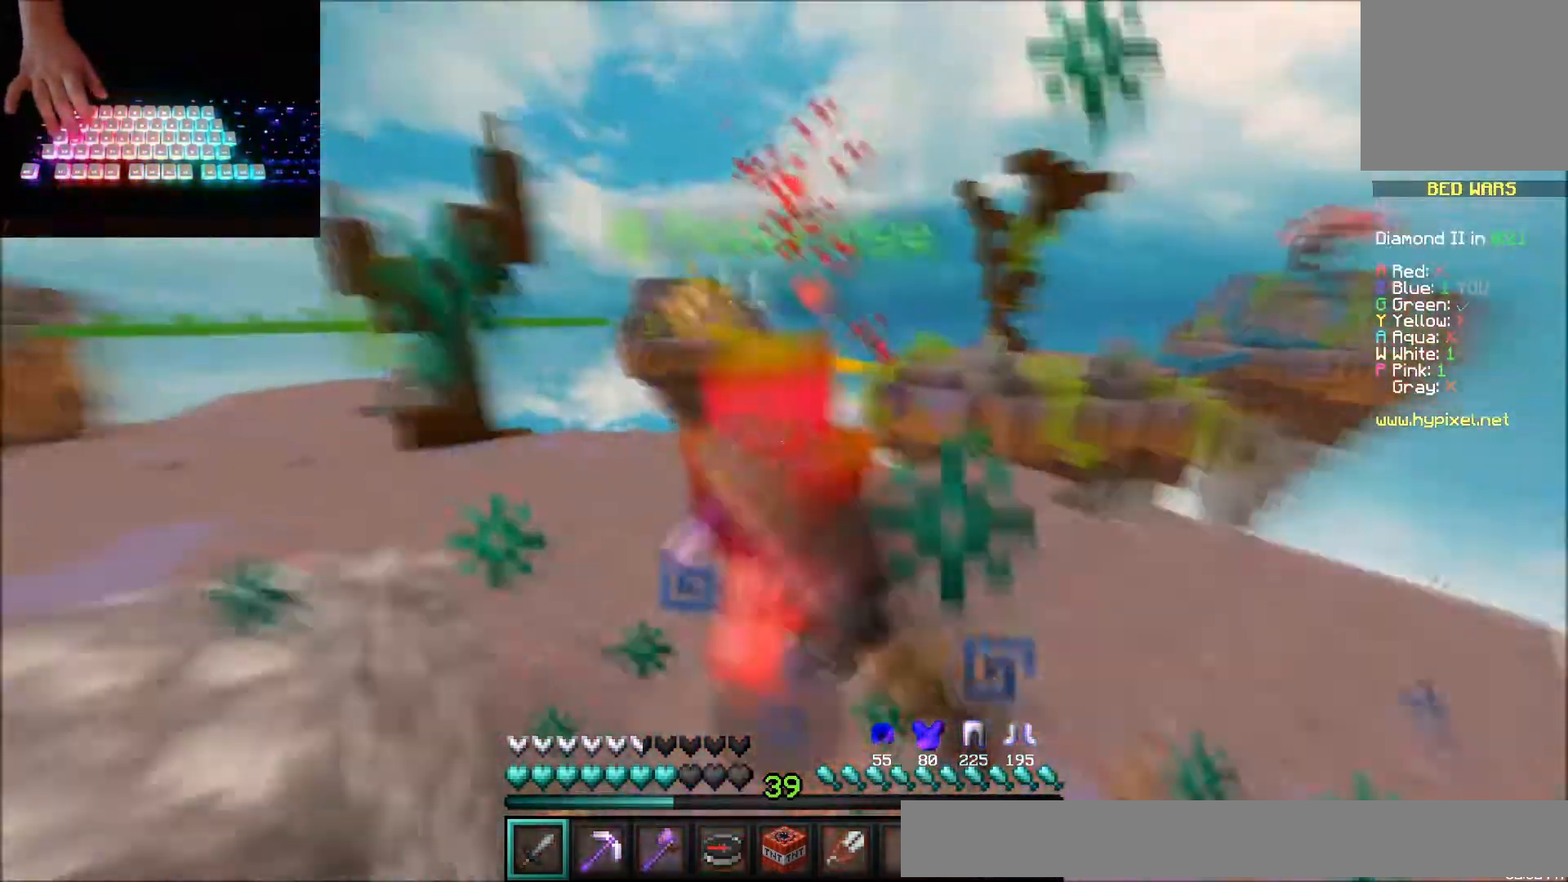
{"keys": ["up"], "mouse": ["left"], "events": [[33, "mouse_left", "up"], [67, "mouse_left", "down"], [133, "mouse_left", "up"], [200, "mouse_left", "down"], [267, "mouse_left", "up"], [334, "mouse_left", "down"], [434, "mouse_left", "up"], [500, "mouse_left", "down"]]}
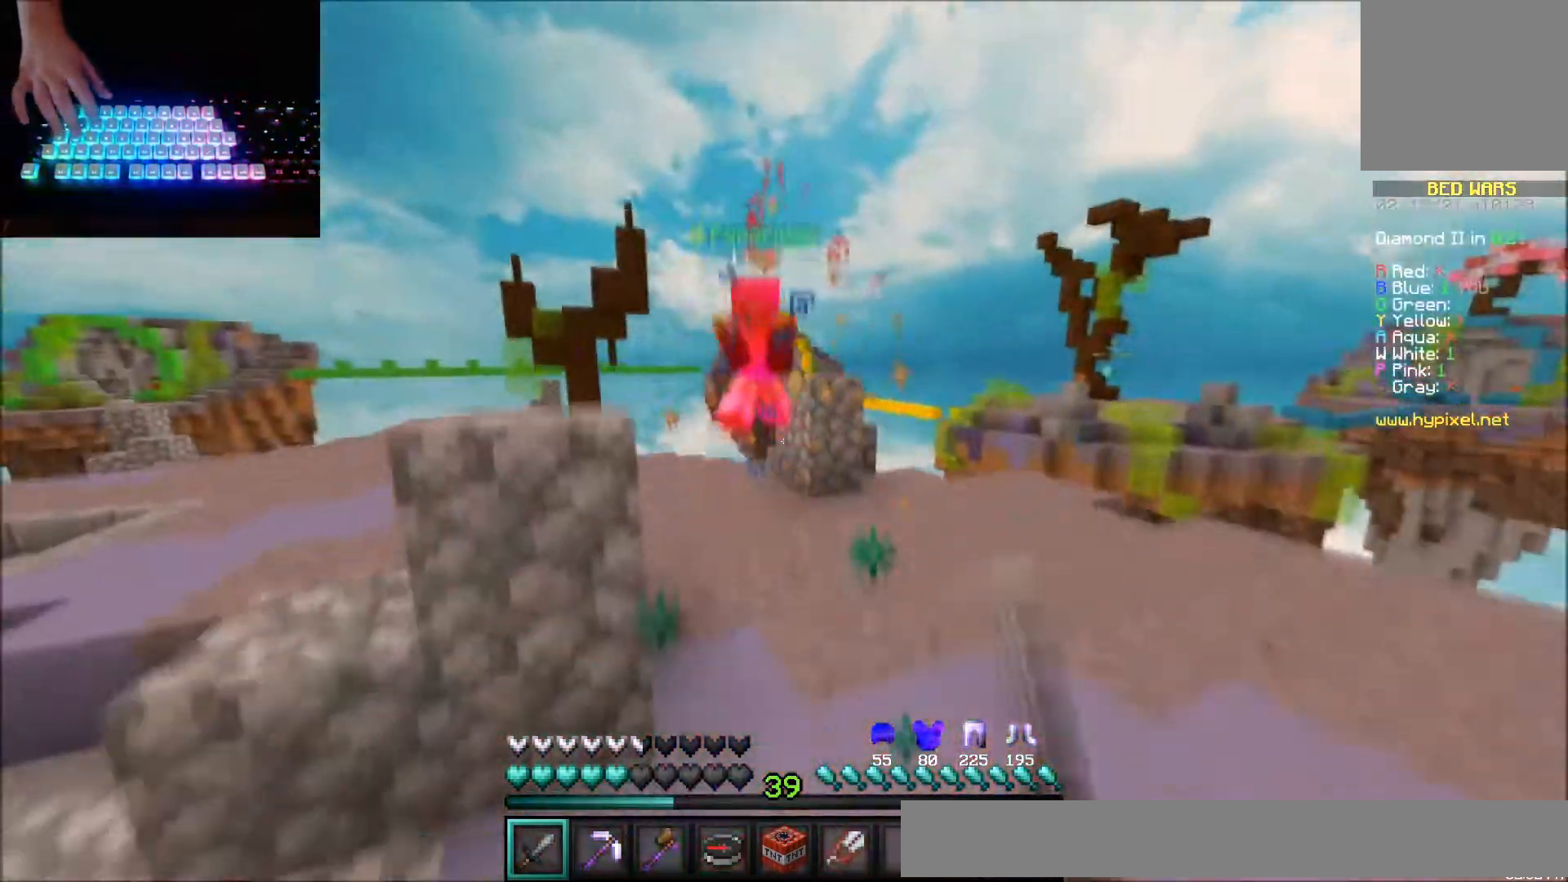
{"keys": ["up"], "mouse": [], "events": [[34, "right", "down"], [100, "mouse_left", "up"], [201, "mouse_left", "down"], [201, "right", "up"], [301, "mouse_left", "up"], [367, "mouse_left", "down"], [468, "mouse_left", "up"]]}
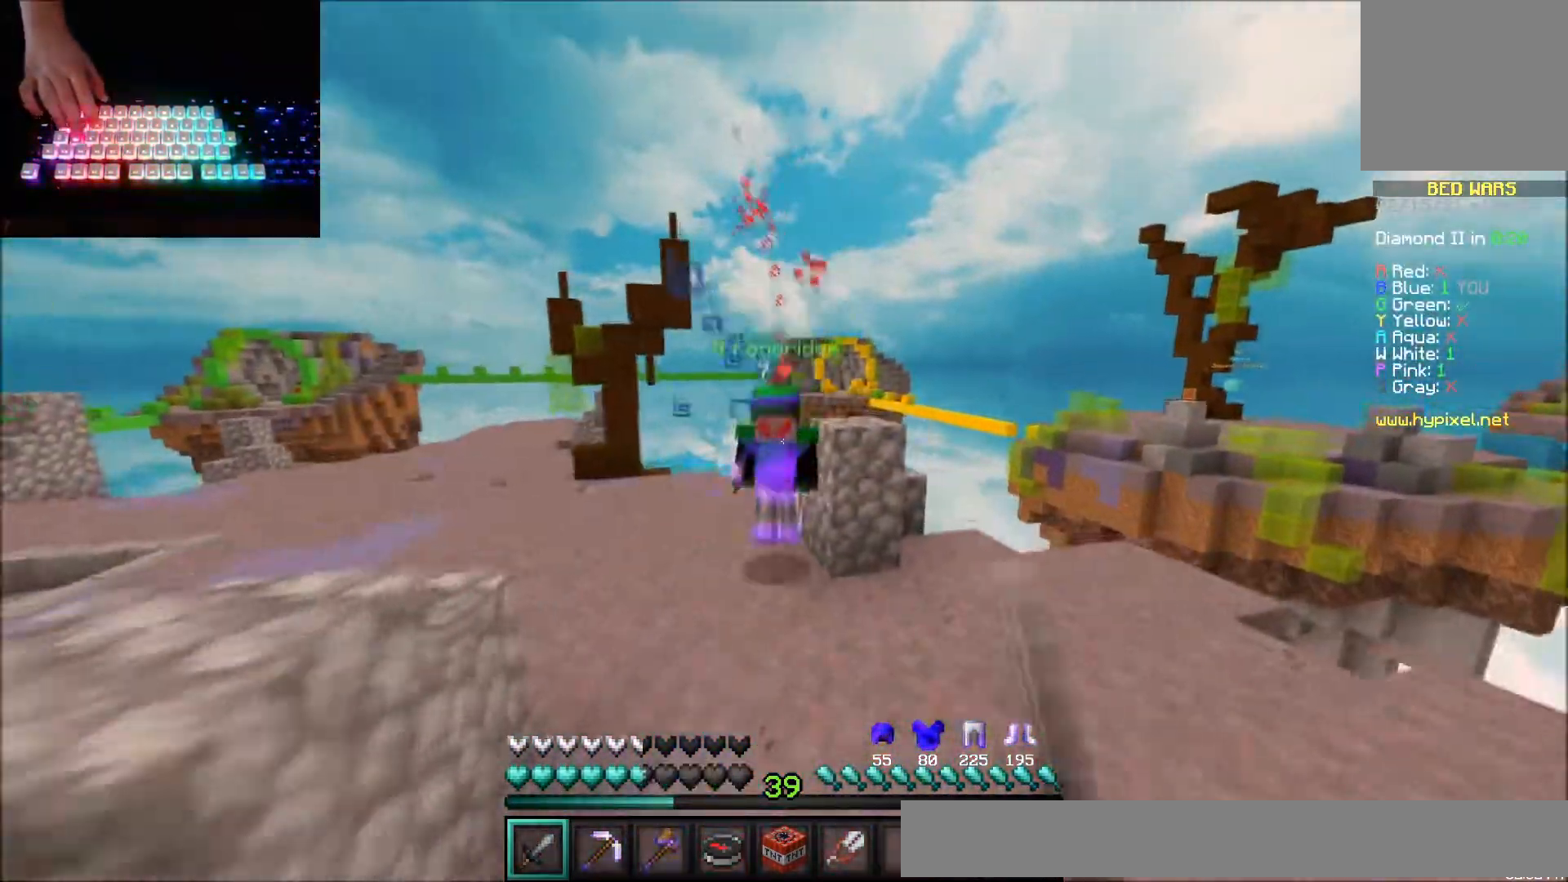
{"keys": ["left", "up"], "mouse": [], "events": [[33, "left", "down"], [67, "mouse_left", "down"], [167, "mouse_left", "up"], [434, "mouse_left", "down"], [434, "mouse_right", "down"], [500, "mouse_left", "up"], [500, "mouse_right", "up"]]}
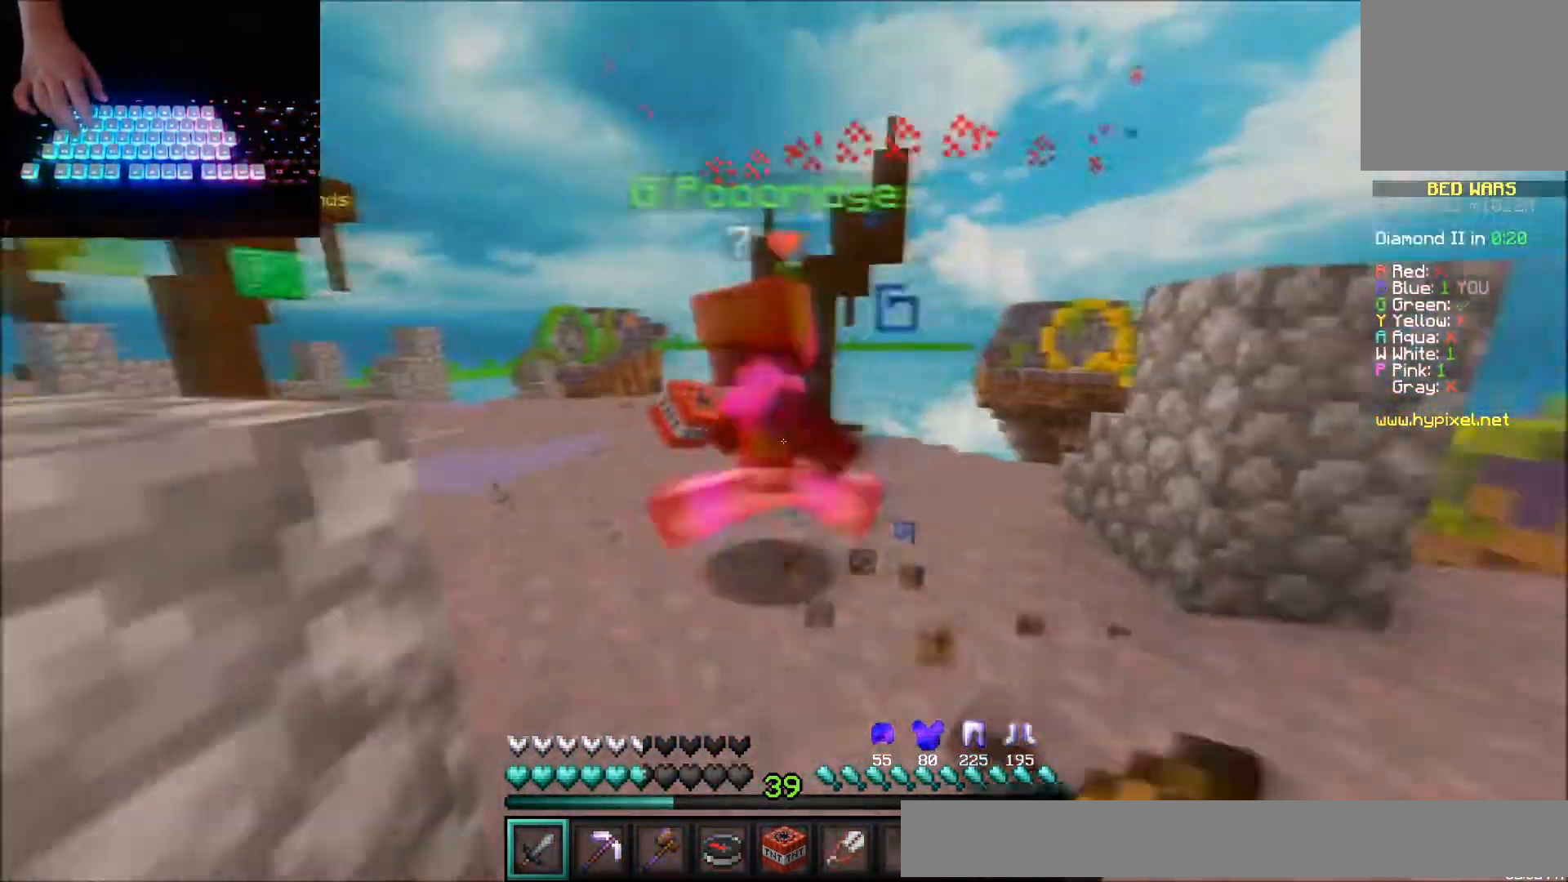
{"keys": ["up"], "mouse": [], "events": [[67, "mouse_left", "down"], [101, "mouse_right", "down"], [134, "mouse_right", "up"], [167, "left", "up"], [167, "mouse_left", "up"], [234, "mouse_left", "down"], [334, "mouse_left", "up"], [367, "mouse_left", "down"], [501, "mouse_left", "up"]]}
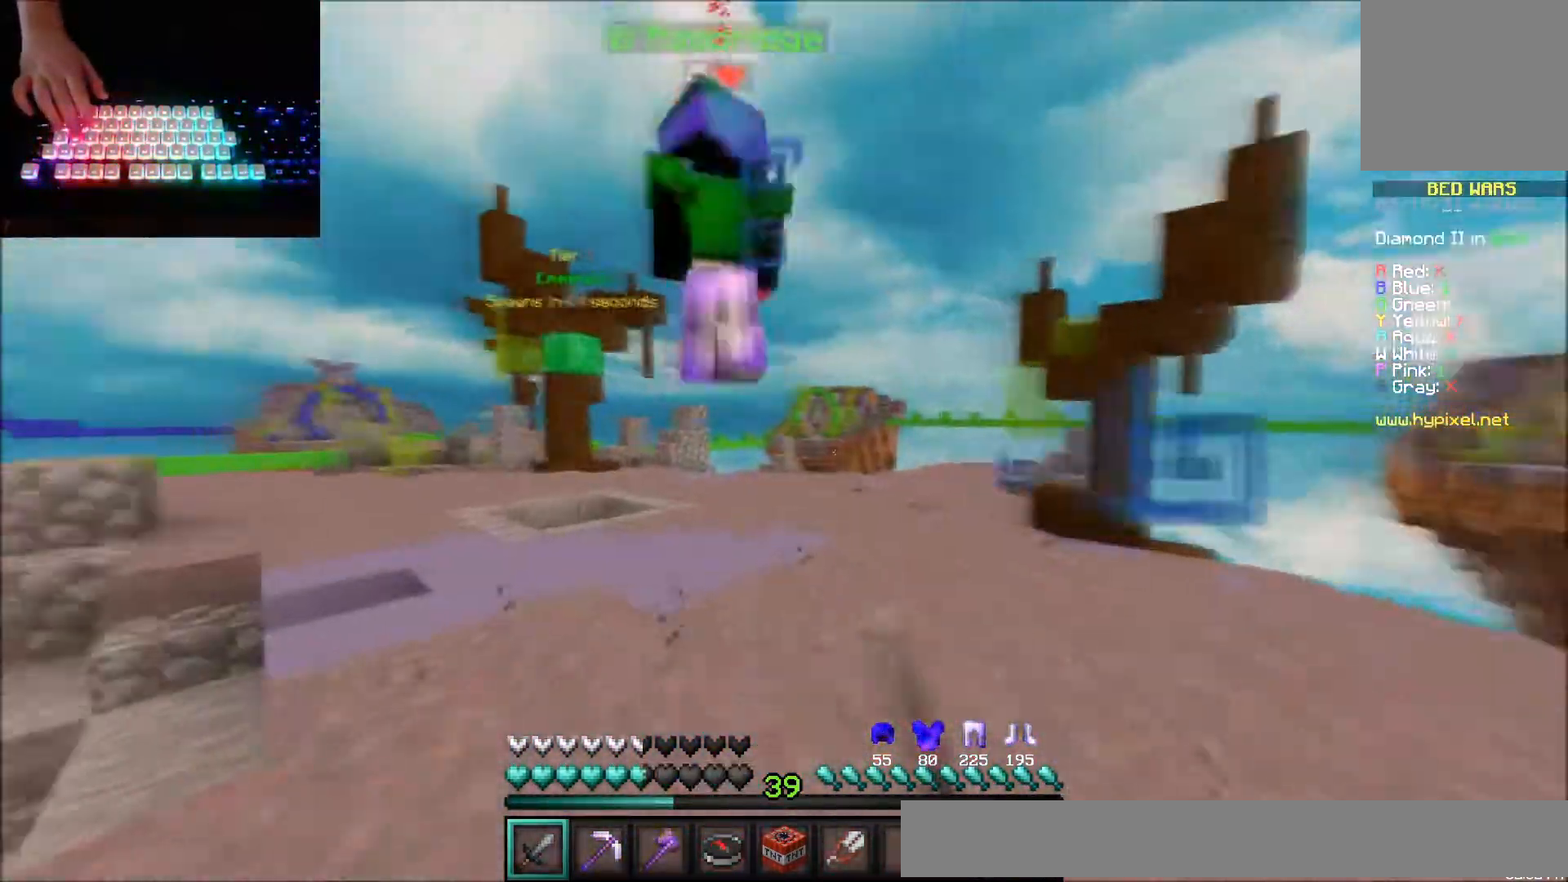
{"keys": ["left", "up"], "mouse": ["left"], "events": [[33, "mouse_left", "down"], [167, "mouse_left", "up"], [200, "left", "down"], [267, "mouse_left", "down"], [300, "mouse_left", "up"], [400, "mouse_left", "down"]]}
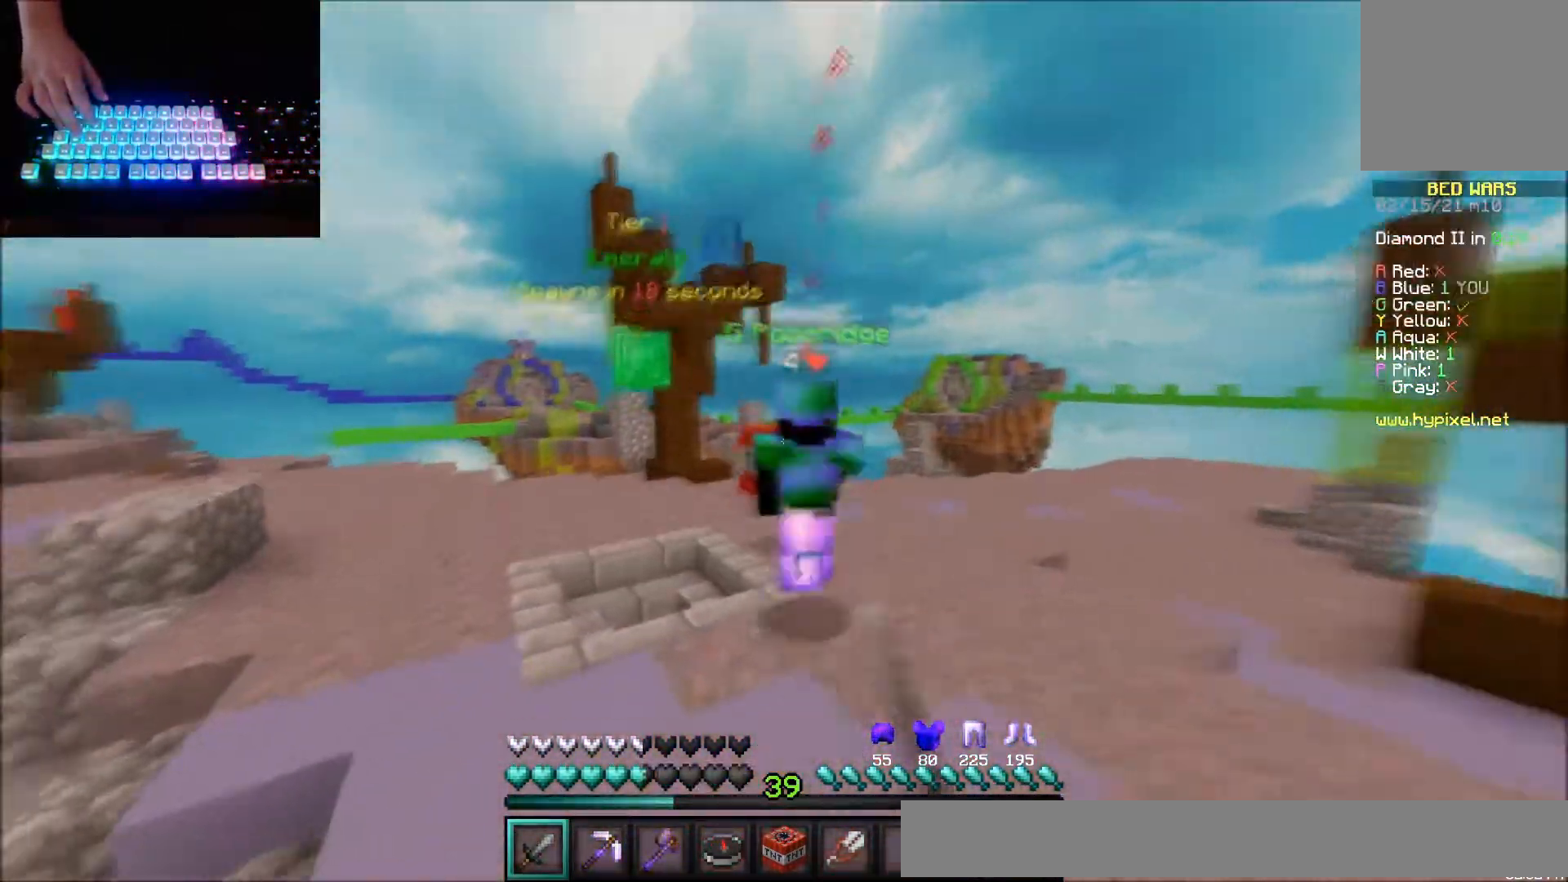
{"keys": ["right", "up"], "mouse": ["left"], "events": [[34, "mouse_left", "up"], [100, "mouse_left", "down"], [201, "mouse_left", "up"], [234, "left", "up"], [267, "mouse_left", "down"], [367, "mouse_left", "up"], [434, "mouse_left", "down"], [501, "right", "down"]]}
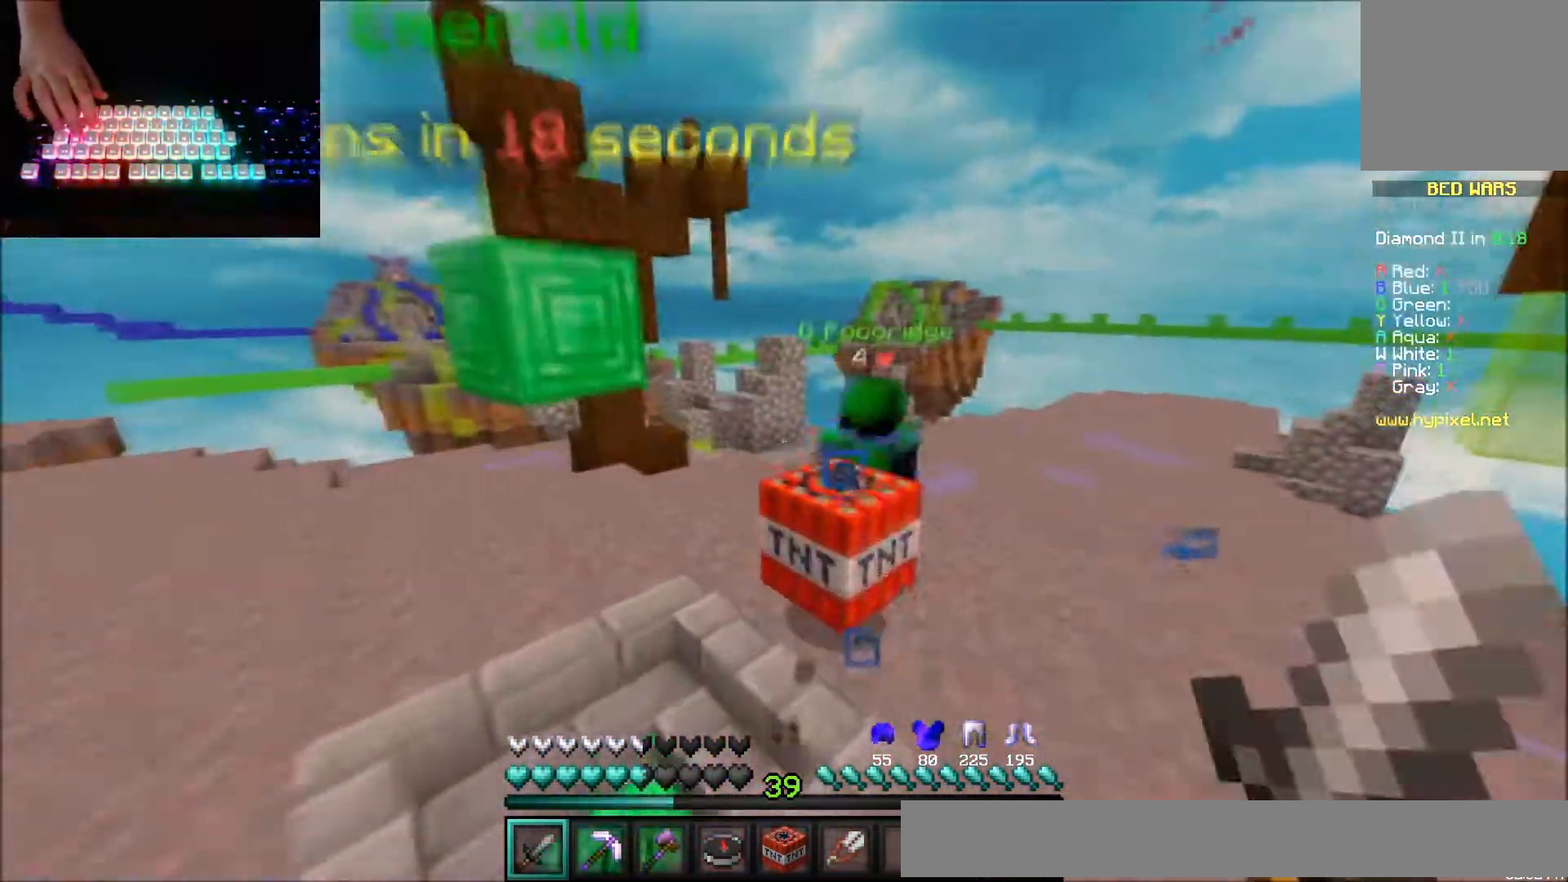
{"keys": ["up"], "mouse": [], "events": [[33, "mouse_left", "up"], [67, "right", "up"], [100, "right", "down"], [133, "mouse_left", "down"], [167, "right", "up"], [200, "mouse_left", "up"]]}
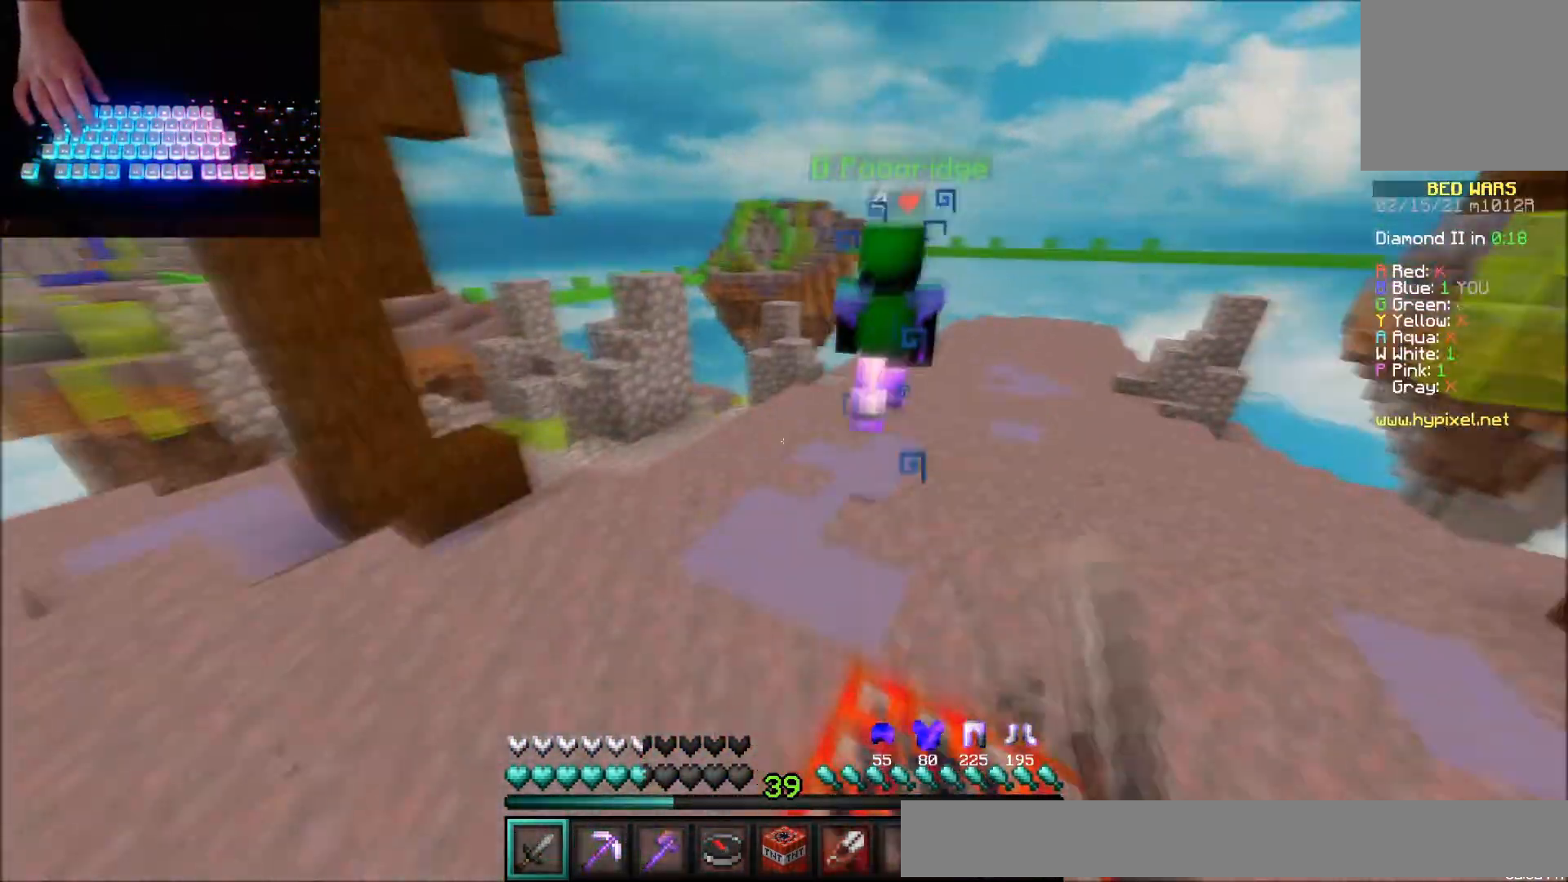
{"keys": ["up"], "mouse": [], "events": []}
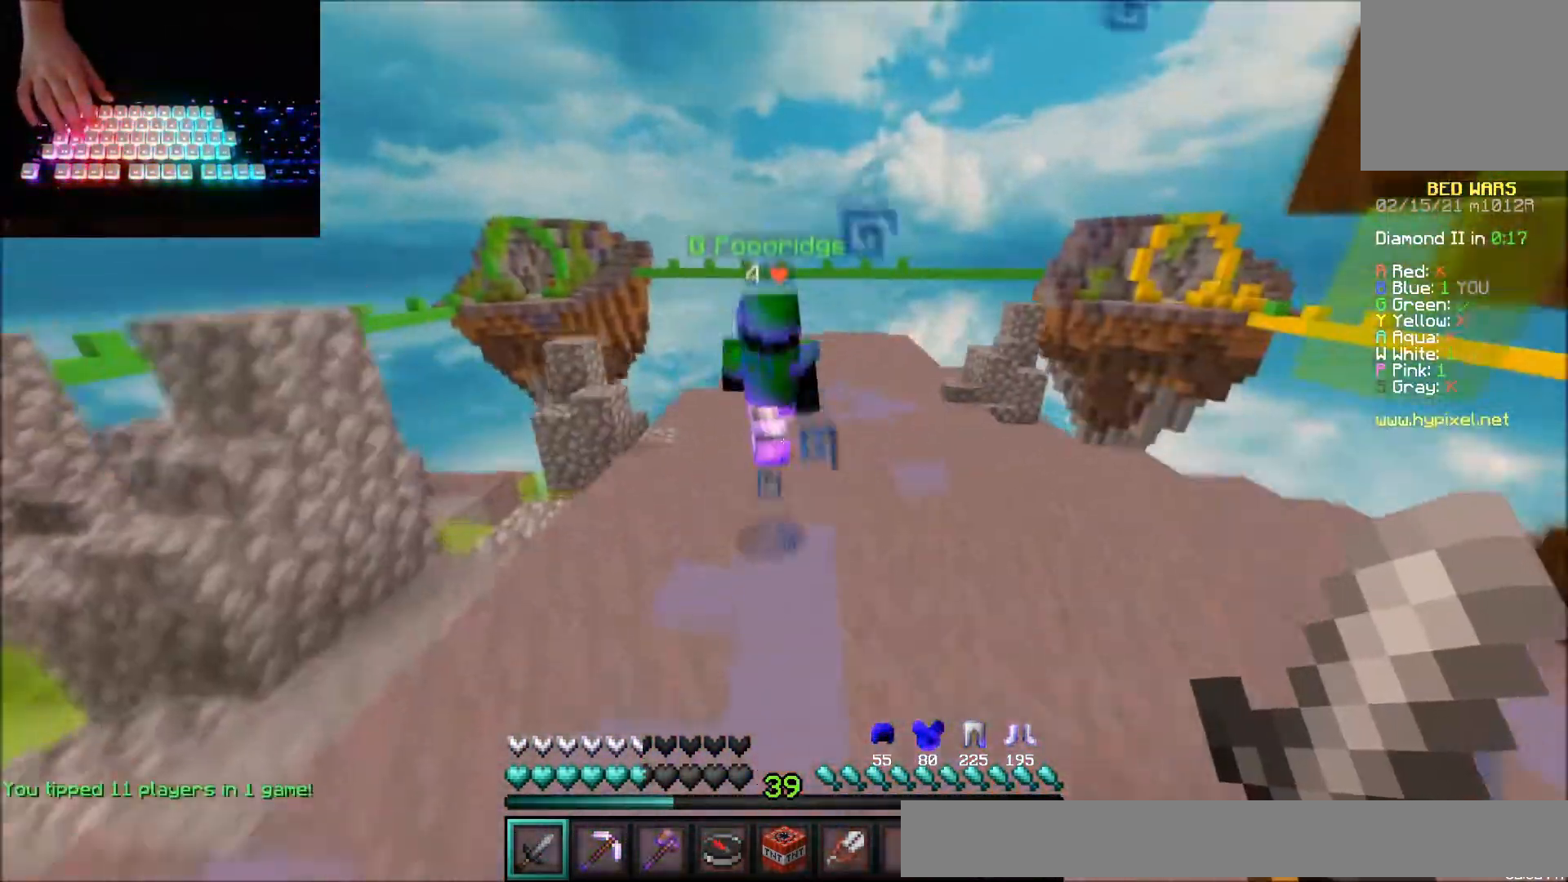
{"keys": ["up"], "mouse": [], "events": []}
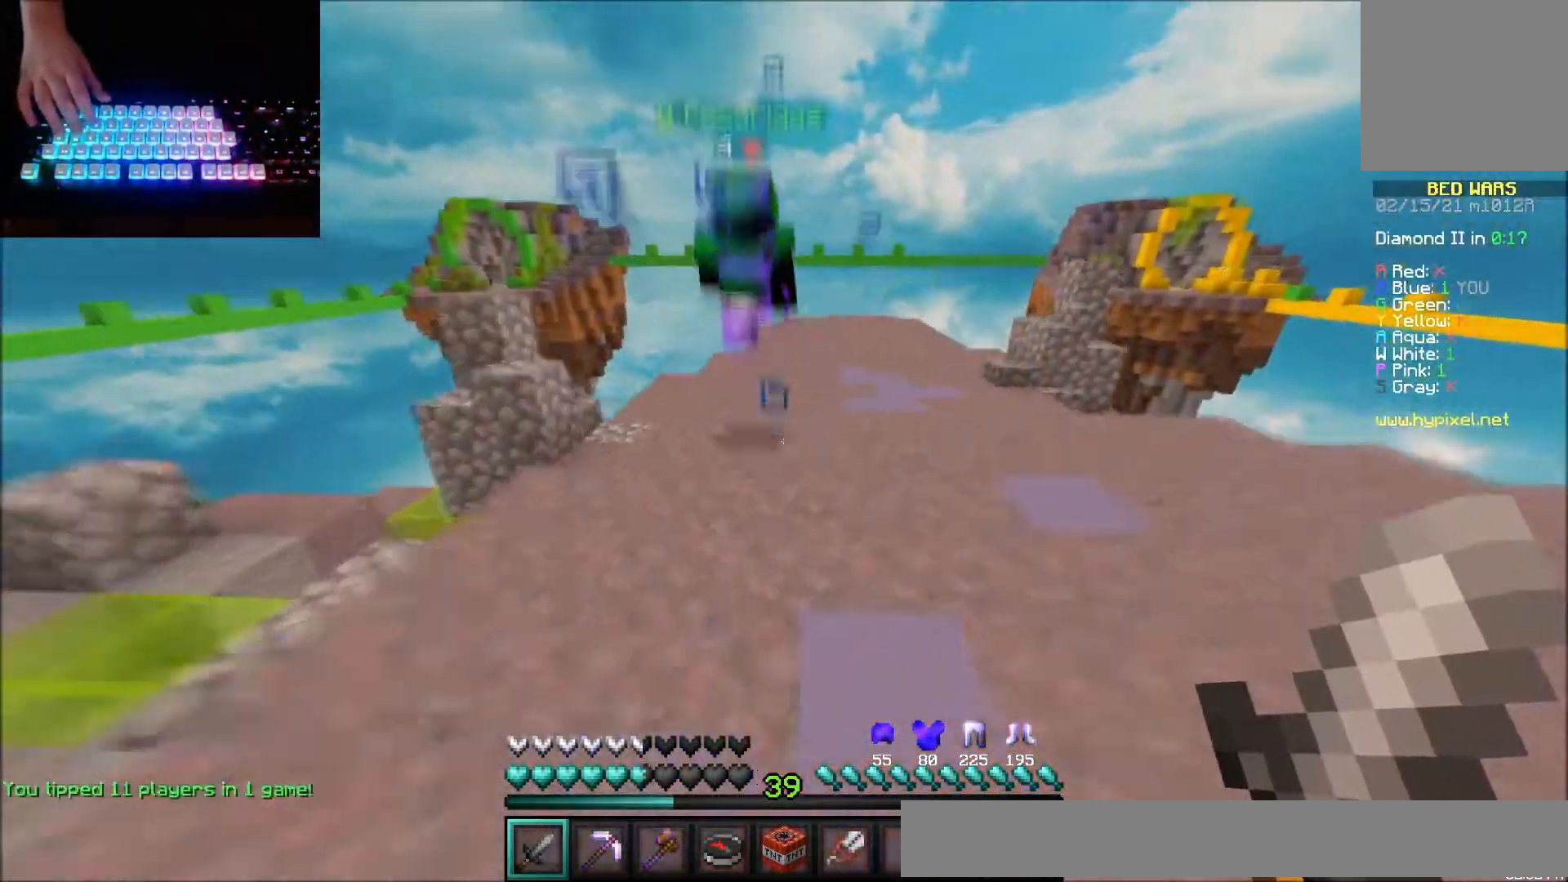
{"keys": ["up"], "mouse": [], "events": []}
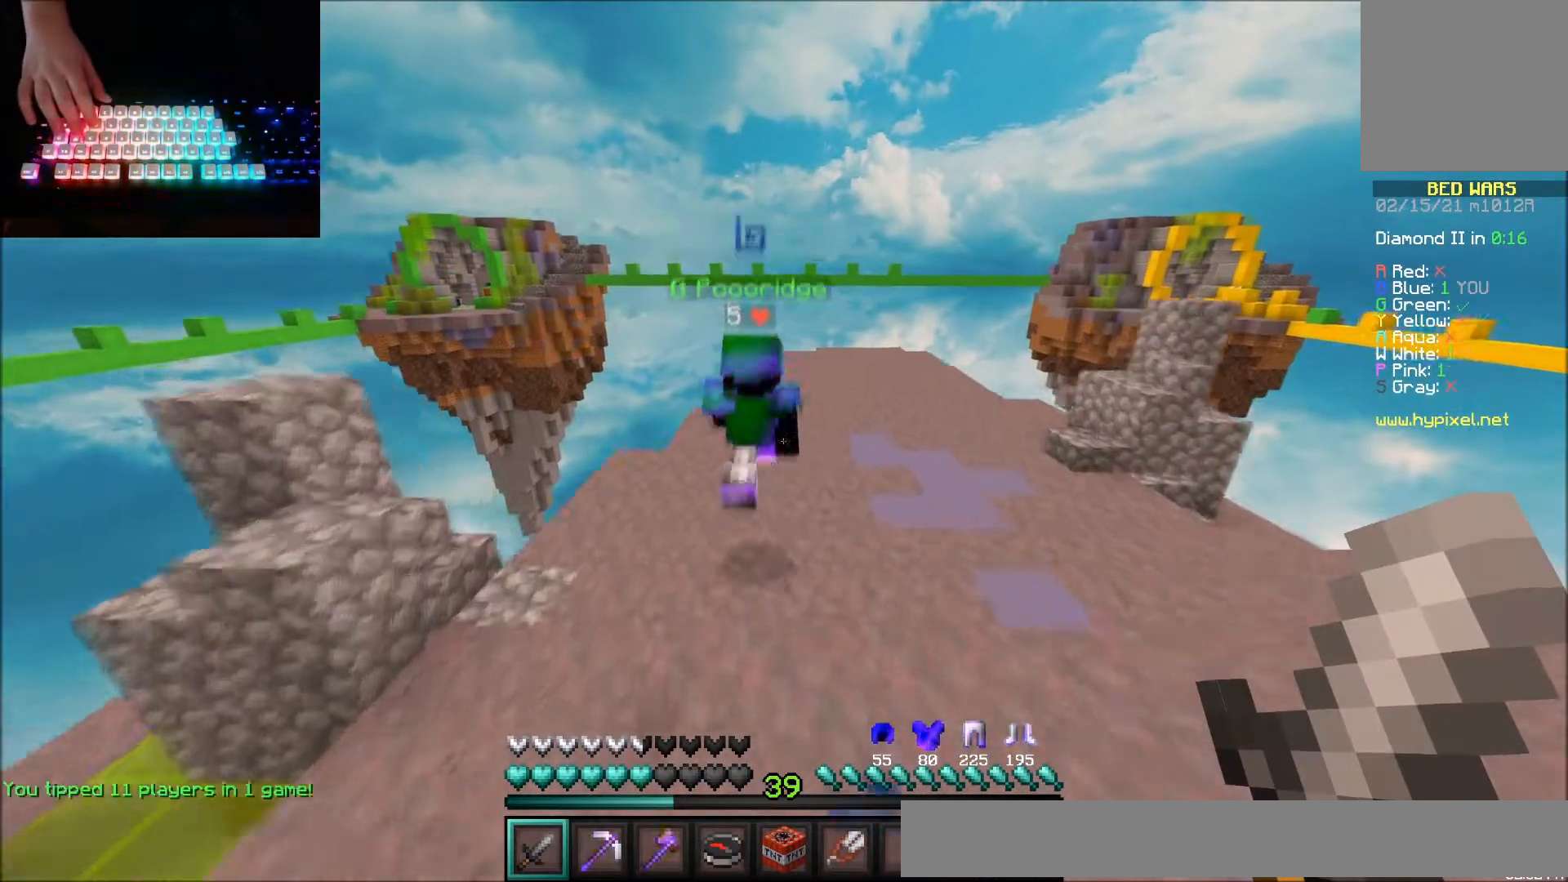
{"keys": ["up"], "mouse": ["left"], "events": [[400, "right", "down"], [500, "mouse_left", "down"], [500, "right", "up"]]}